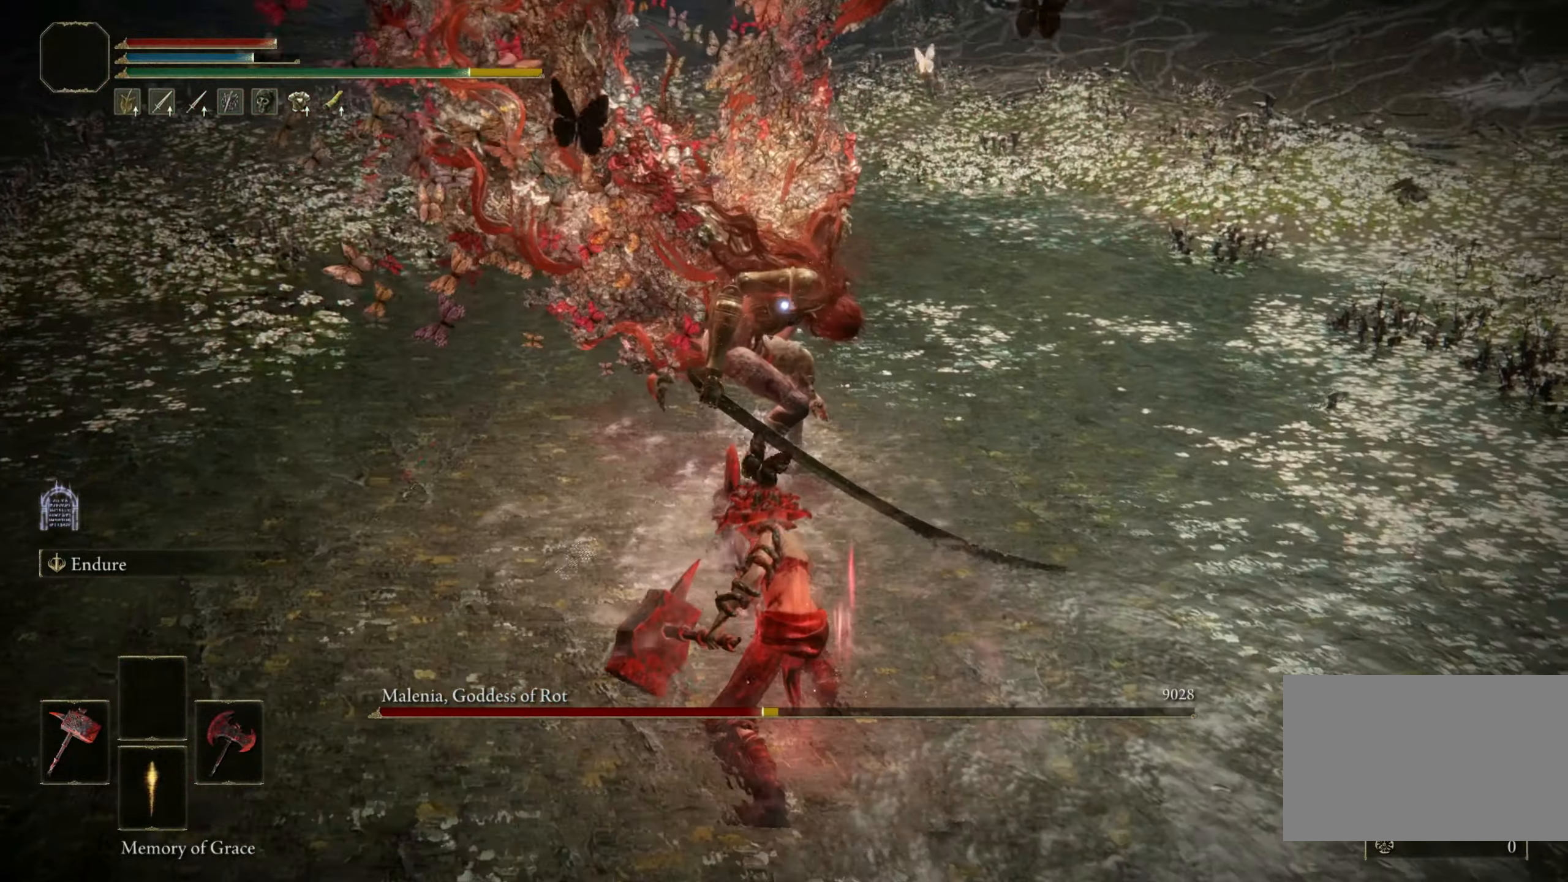
Gameplay with keyboard and mouse; each line is a JSON object with the keys and mouse buttons held at the frame after it. "events" lists presses ("down") and releases ("up") of "1", "2", "3", "4", "5", "a", "alt", "b", "c", "ctrl", "d", "e", "f", "g", "q", "r", "s", "shift", "space", "t", "tab", "tilde", "v", "w", "x", "z", "mouse_left", "mouse_wheel", "mouse_right", "mouse_mb4" and "mouse_mb5" between this image and that frame as [ms after this image, input, new state], when the widget could be followed in between. "mouse_left", "mouse_wheel", "mouse_right", "mouse_mb4", "mouse_mb5" = the "left", "wheel", "right", "mb4", "mb5" buttons of the "mouse" list. No other keys are recorded. "wheel" means that the mouse wheel is clicked or scrolled. Mouse movement is not recorded.
{"keys": [], "mouse": [], "events": []}
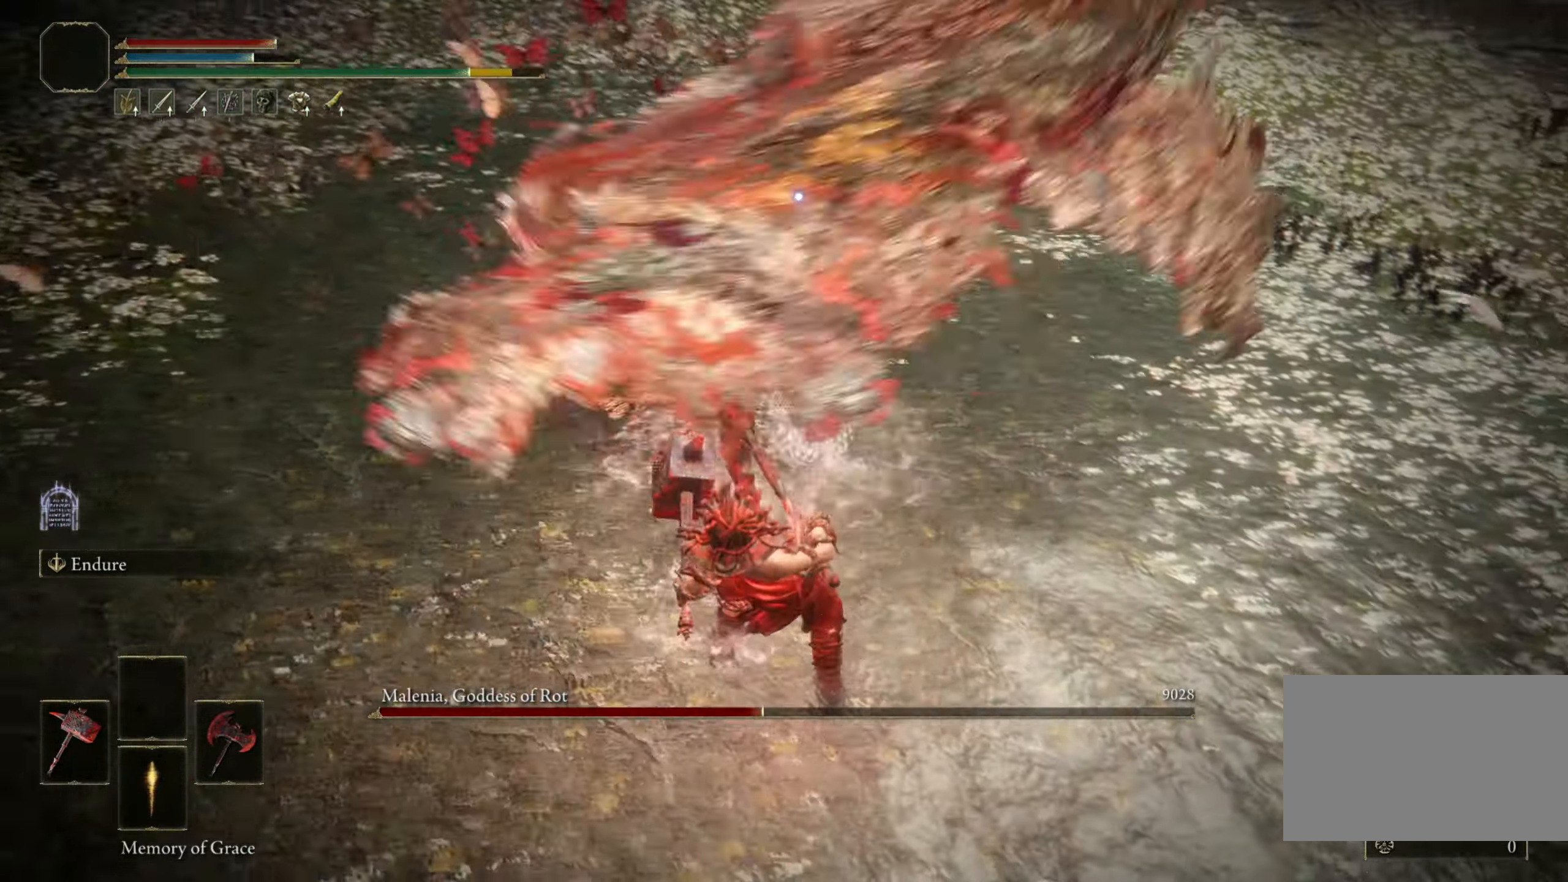
{"keys": ["w"], "mouse": [], "events": [[266, "space", "down"], [266, "w", "down"], [366, "space", "up"]]}
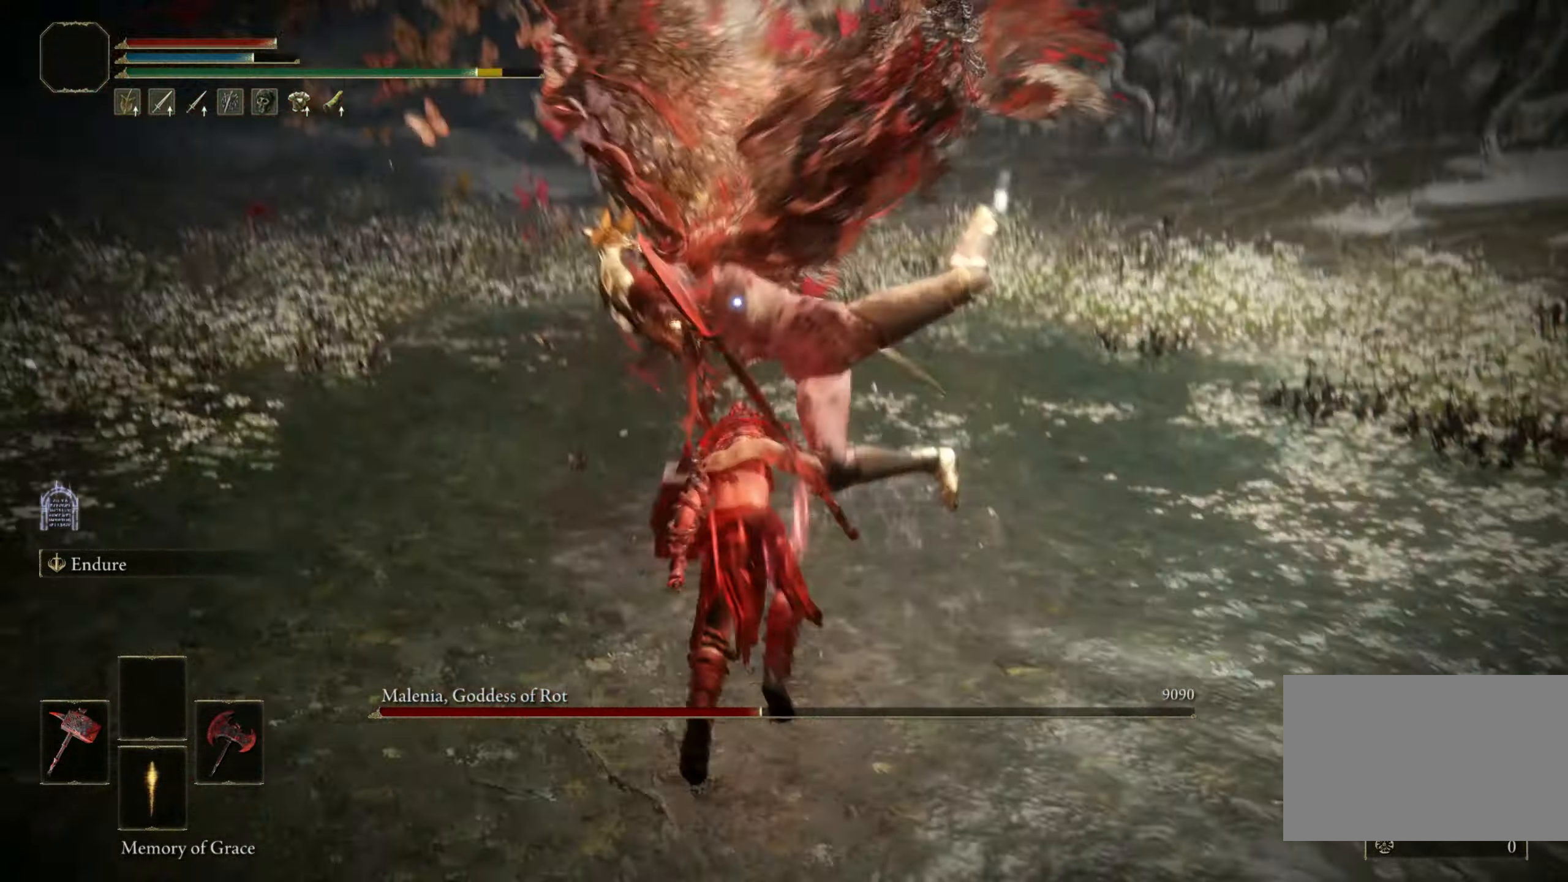
{"keys": [], "mouse": [], "events": [[16, "w", "up"], [150, "mouse_right", "down"], [233, "mouse_right", "up"]]}
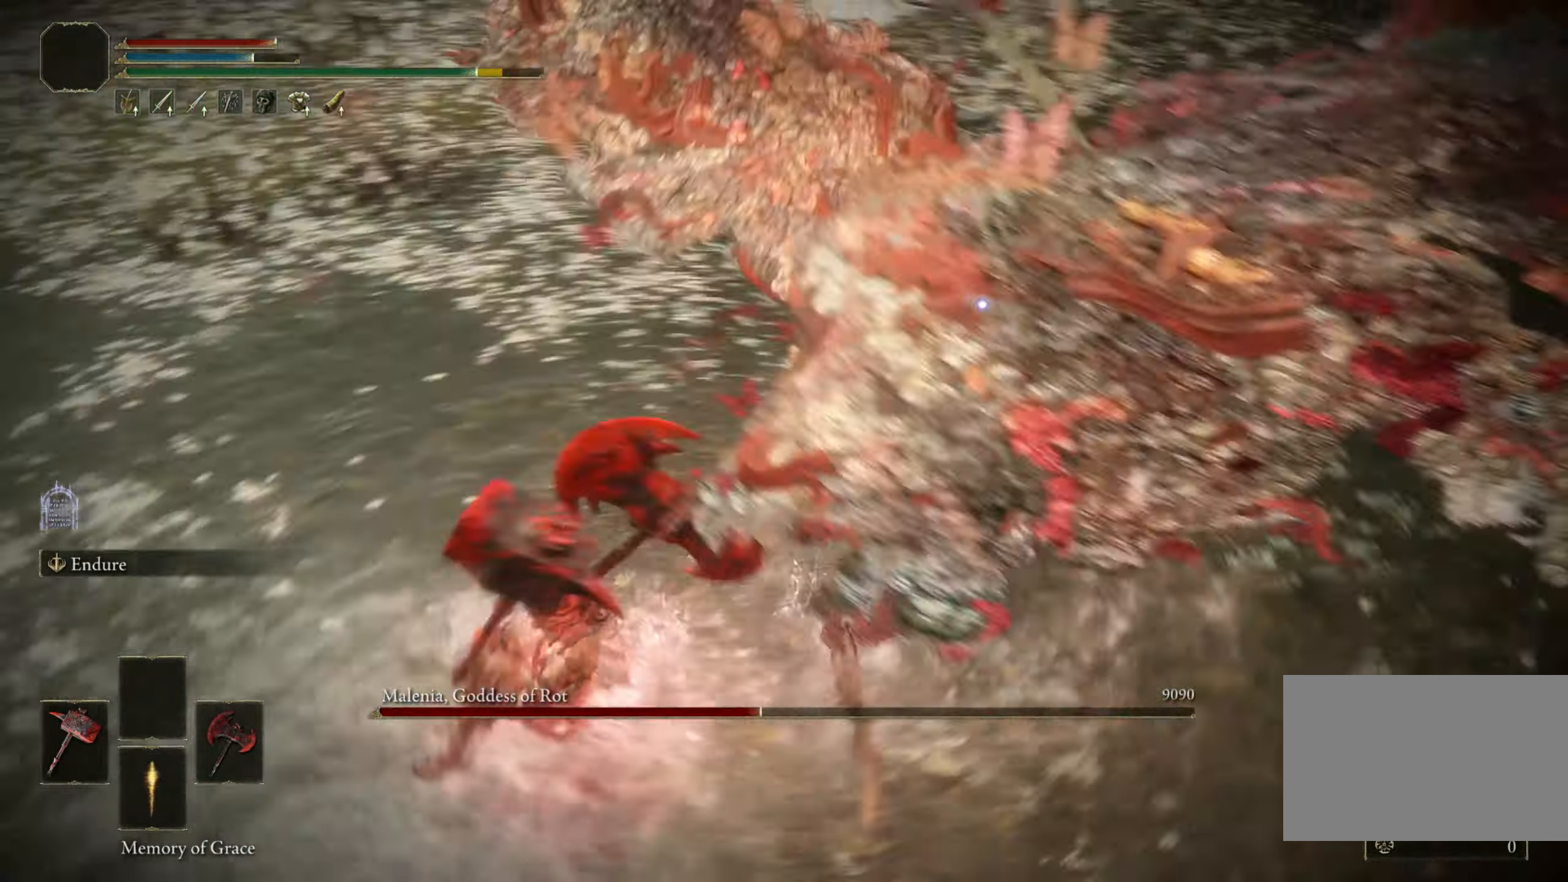
{"keys": [], "mouse": [], "events": []}
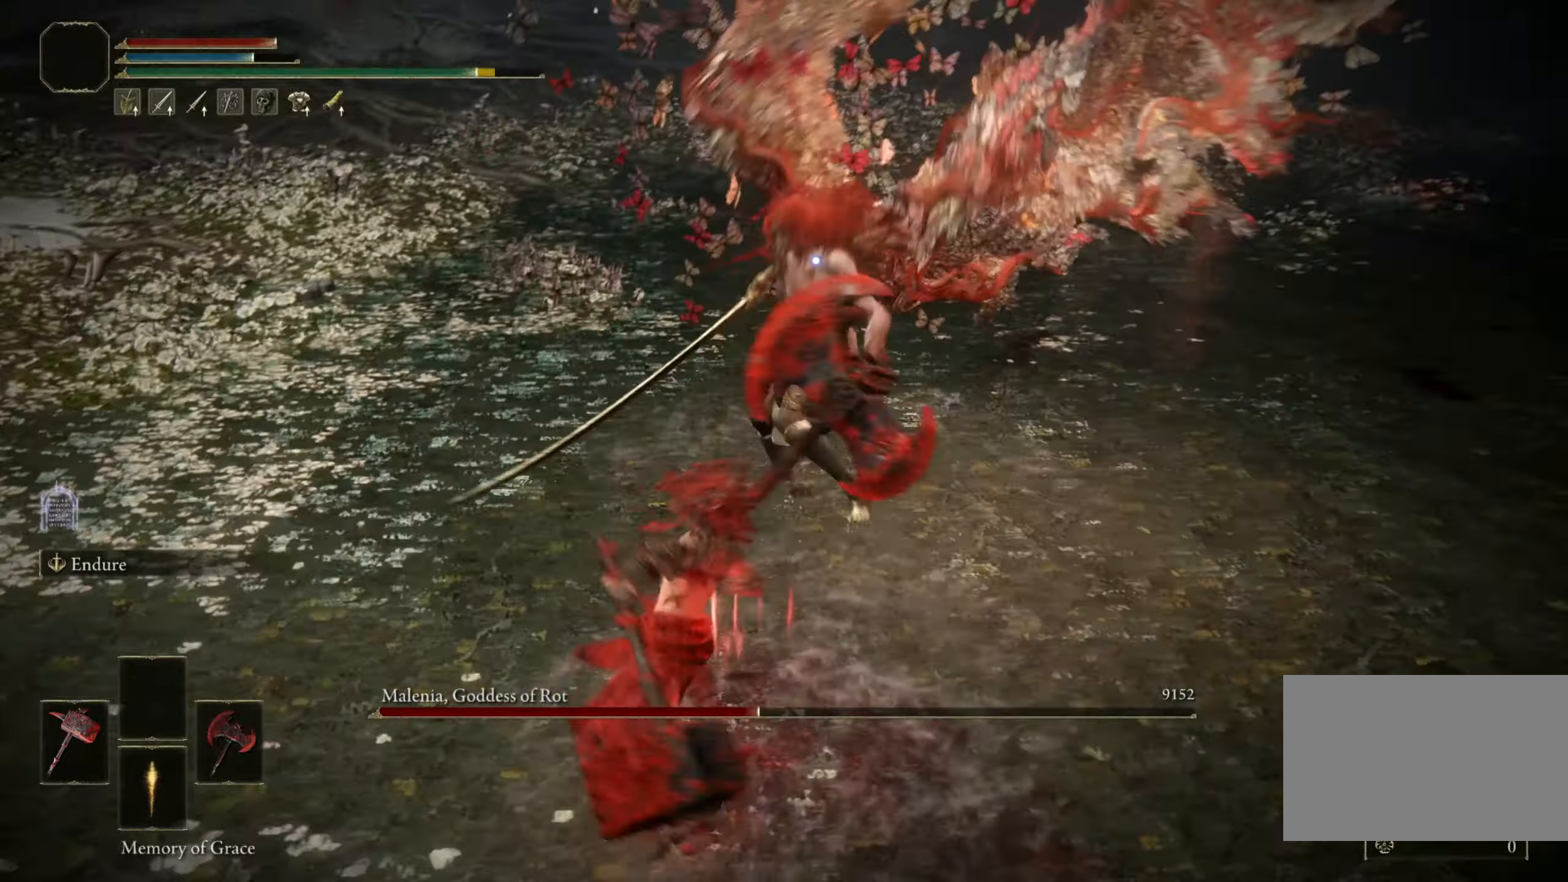
{"keys": [], "mouse": [], "events": []}
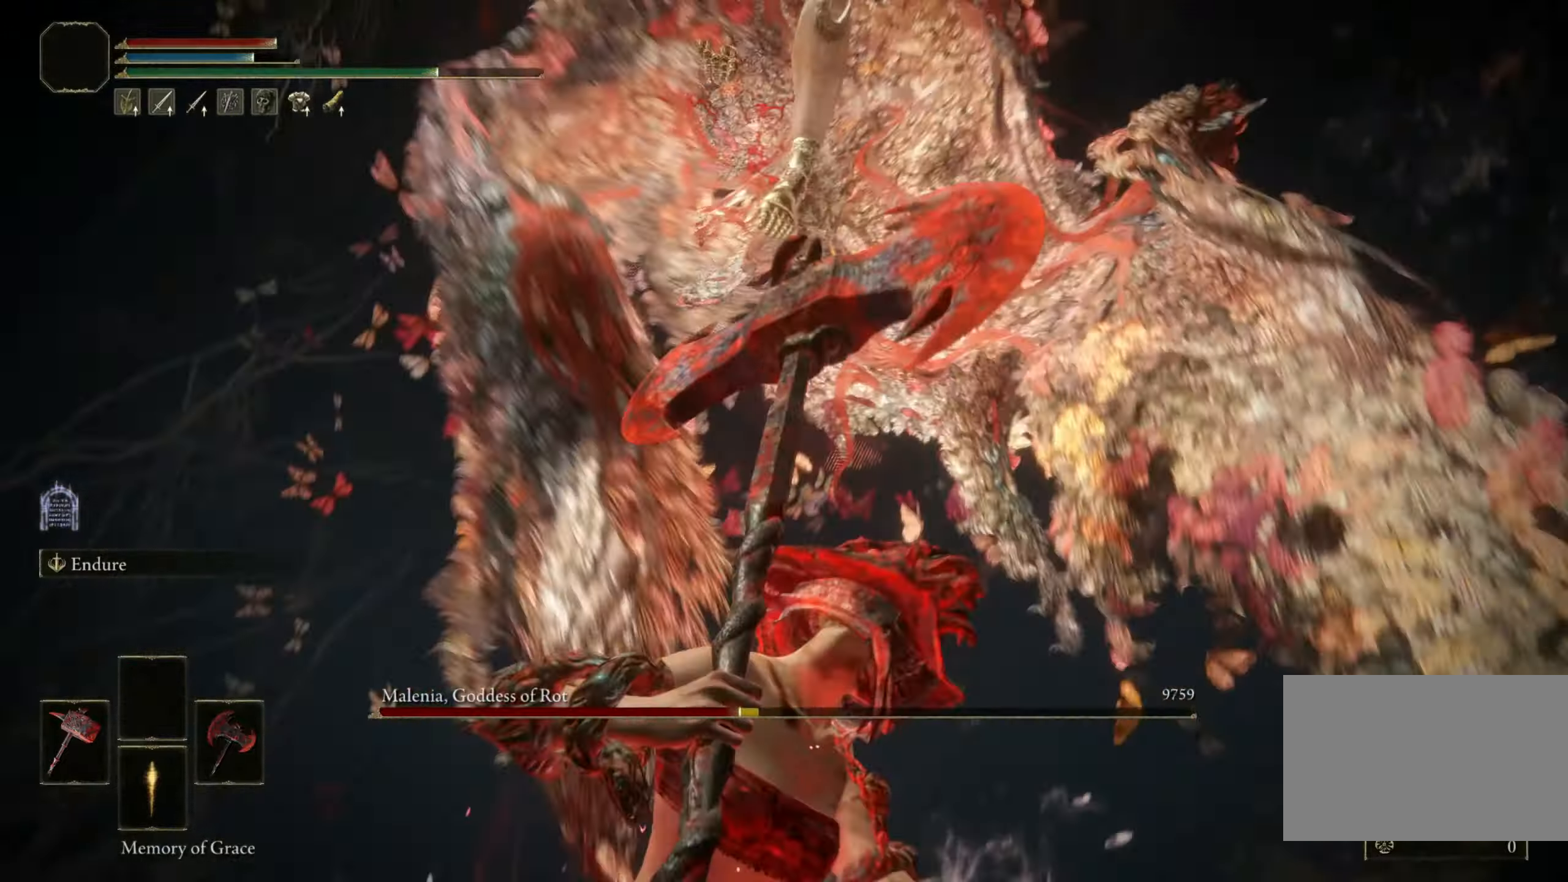
{"keys": [], "mouse": [], "events": []}
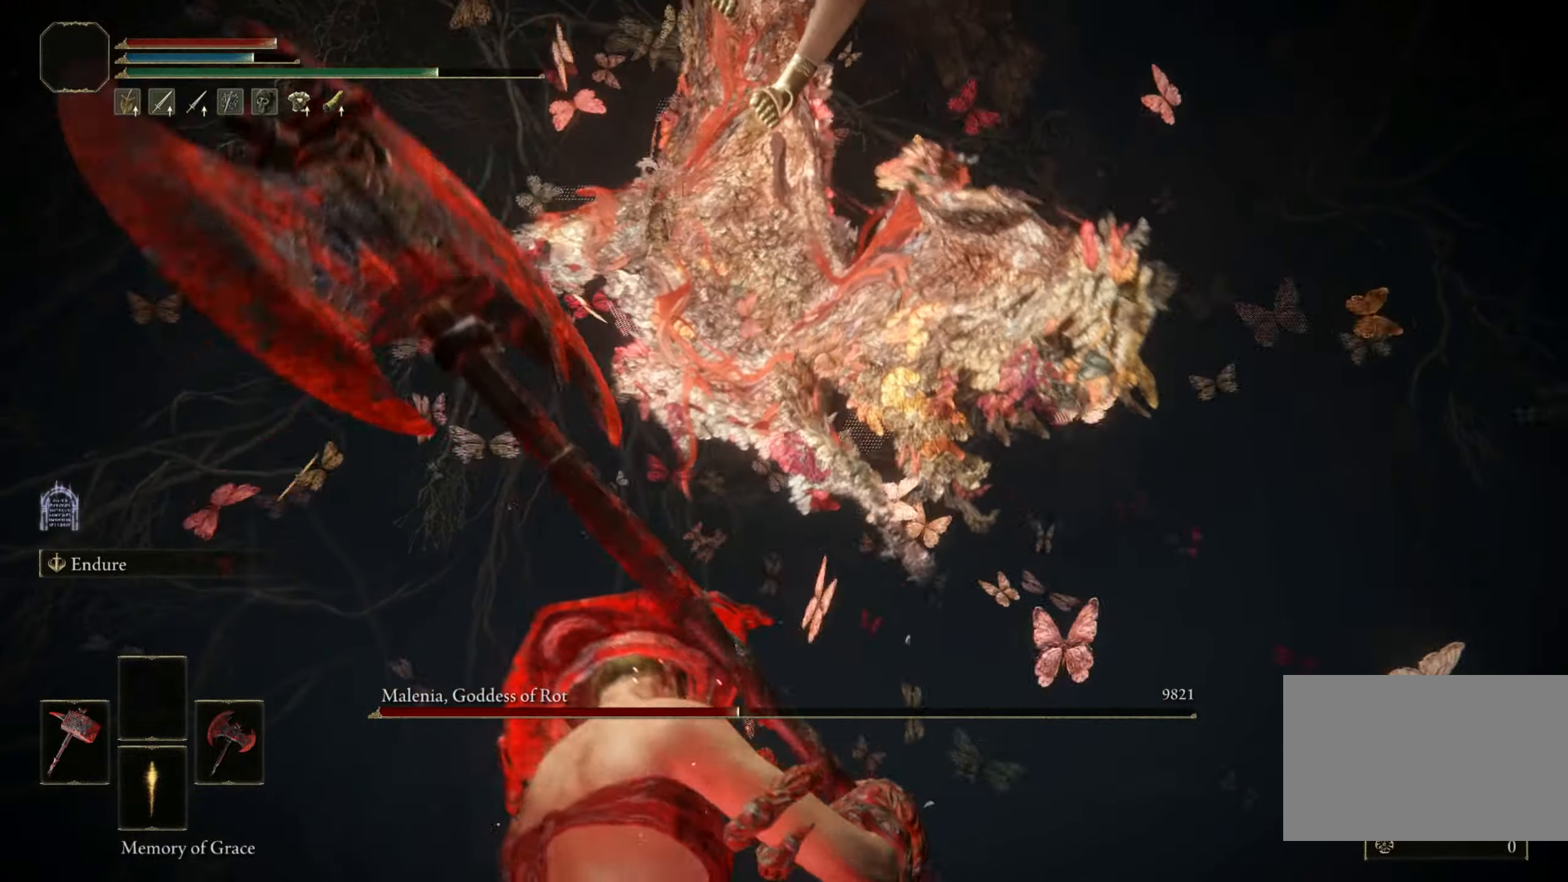
{"keys": ["space", "w"], "mouse": [], "events": [[483, "space", "down"], [483, "w", "down"]]}
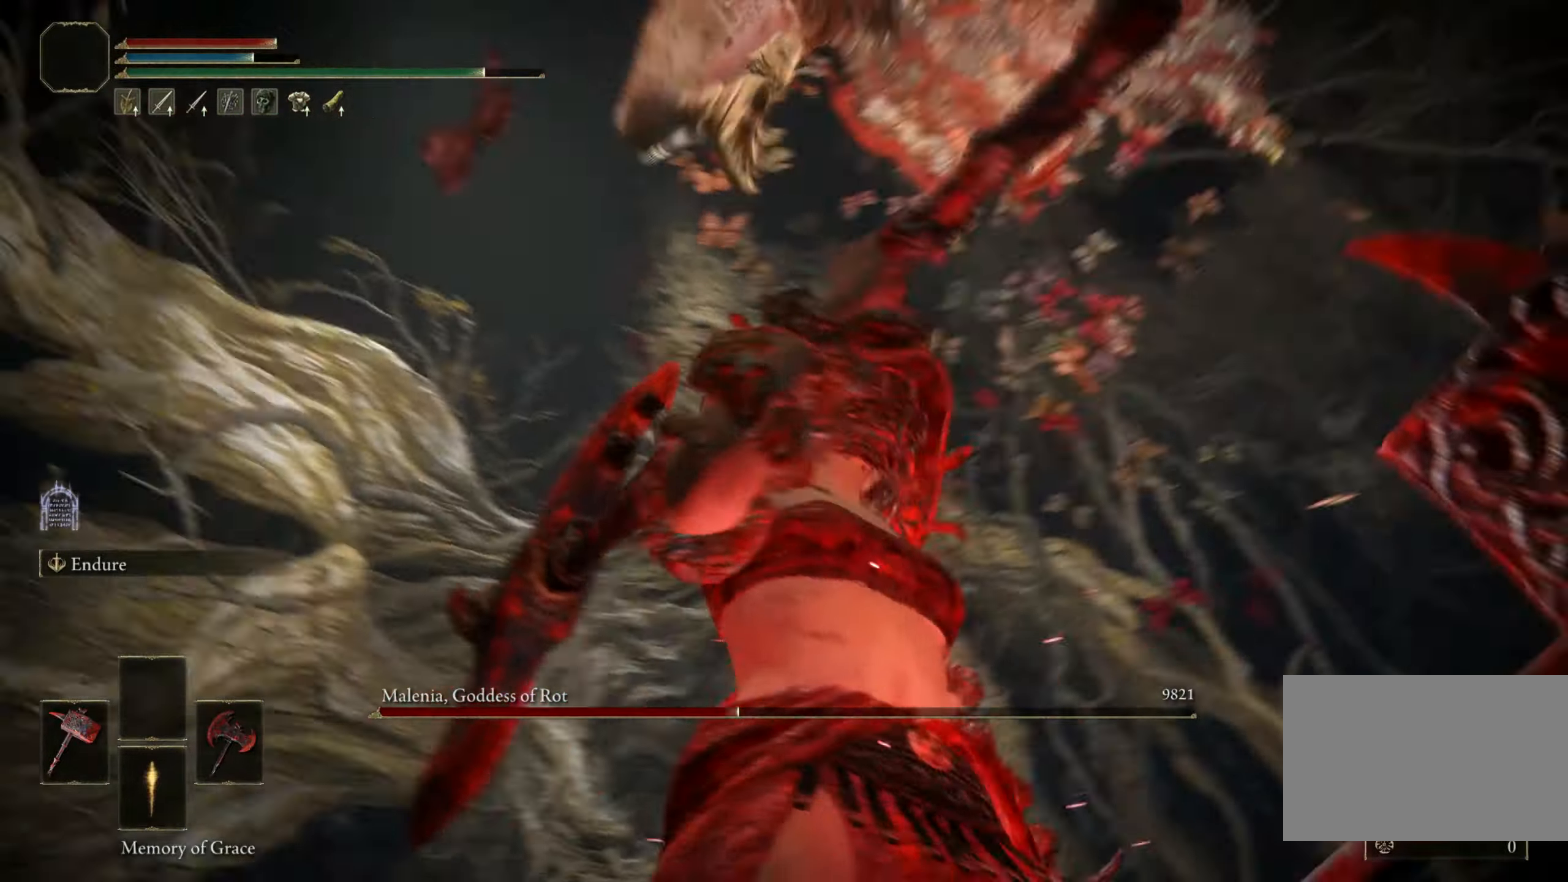
{"keys": ["w"], "mouse": [], "events": [[83, "space", "up"]]}
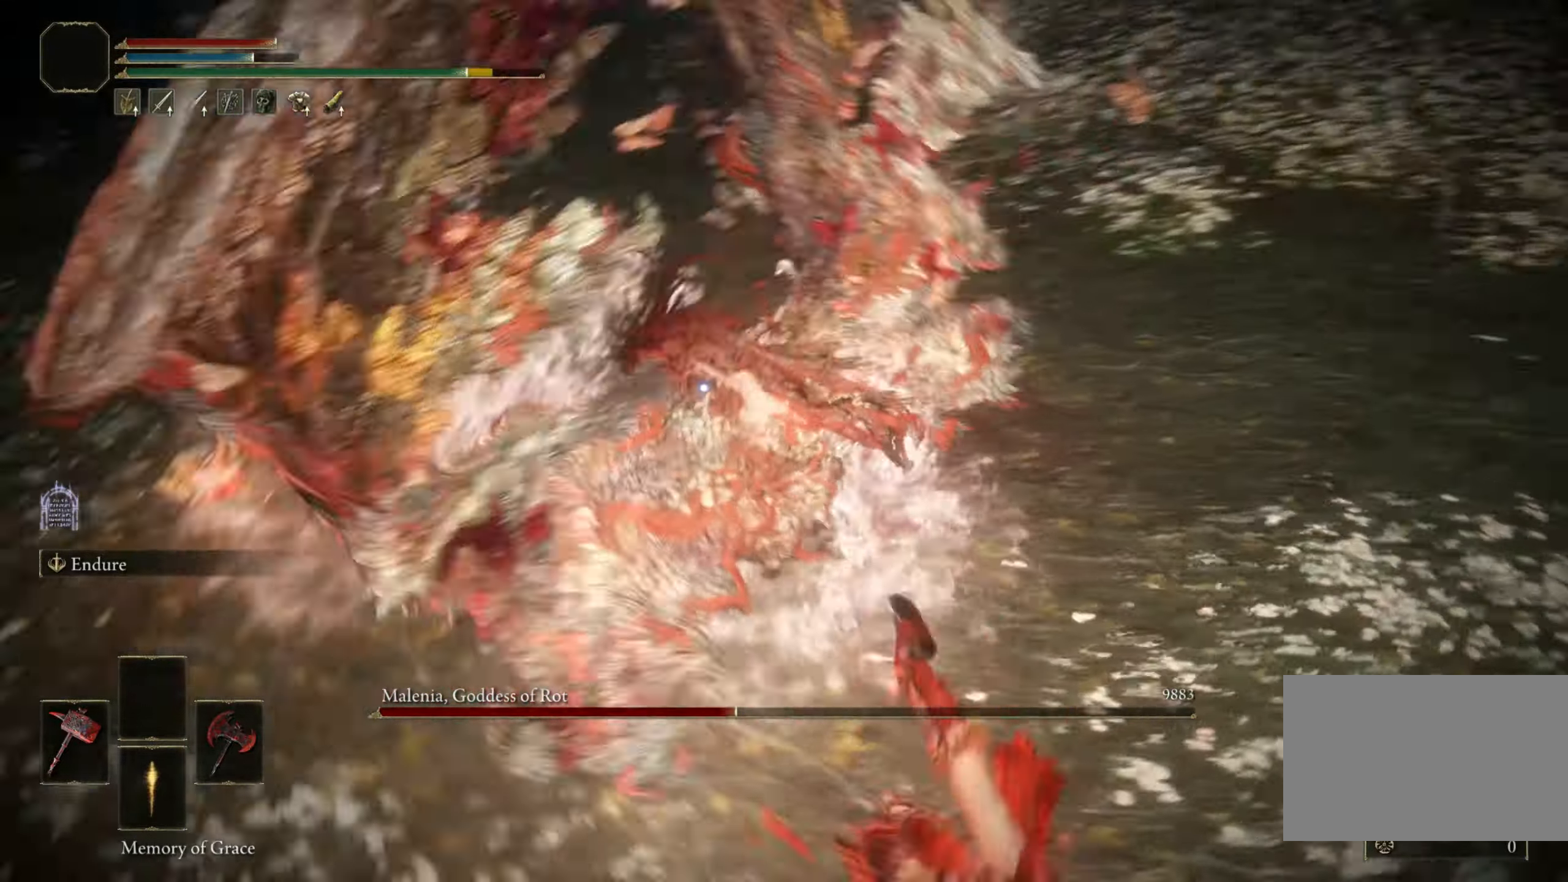
{"keys": ["w"], "mouse": [], "events": [[283, "d", "down"], [483, "d", "up"]]}
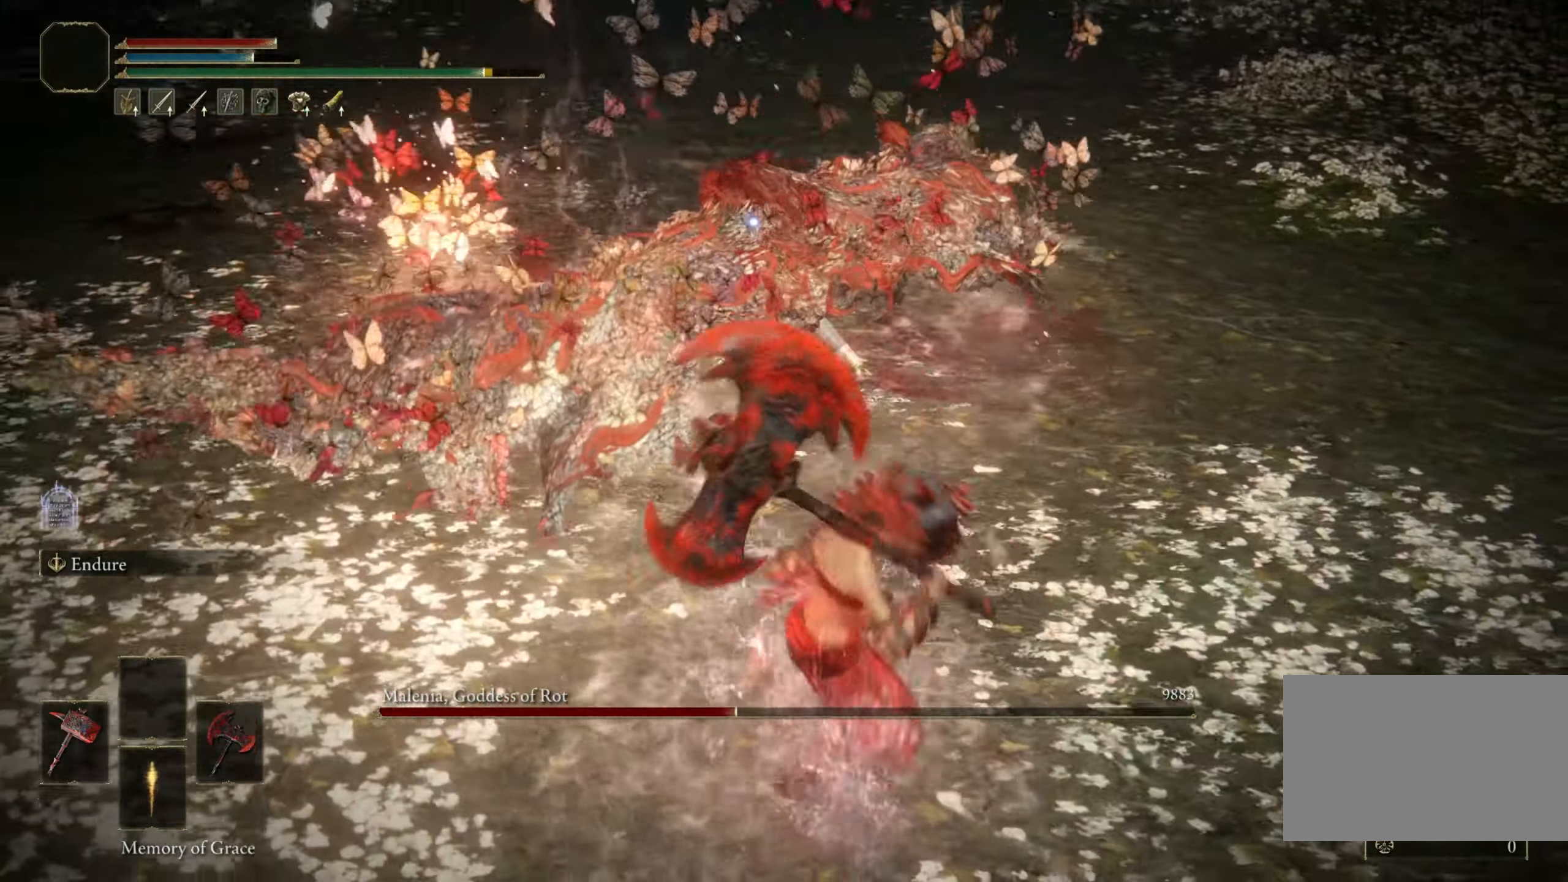
{"keys": ["shift", "w"], "mouse": [], "events": [[33, "shift", "down"], [83, "f", "down"], [167, "mouse_left", "down"], [200, "f", "up"], [300, "mouse_left", "up"]]}
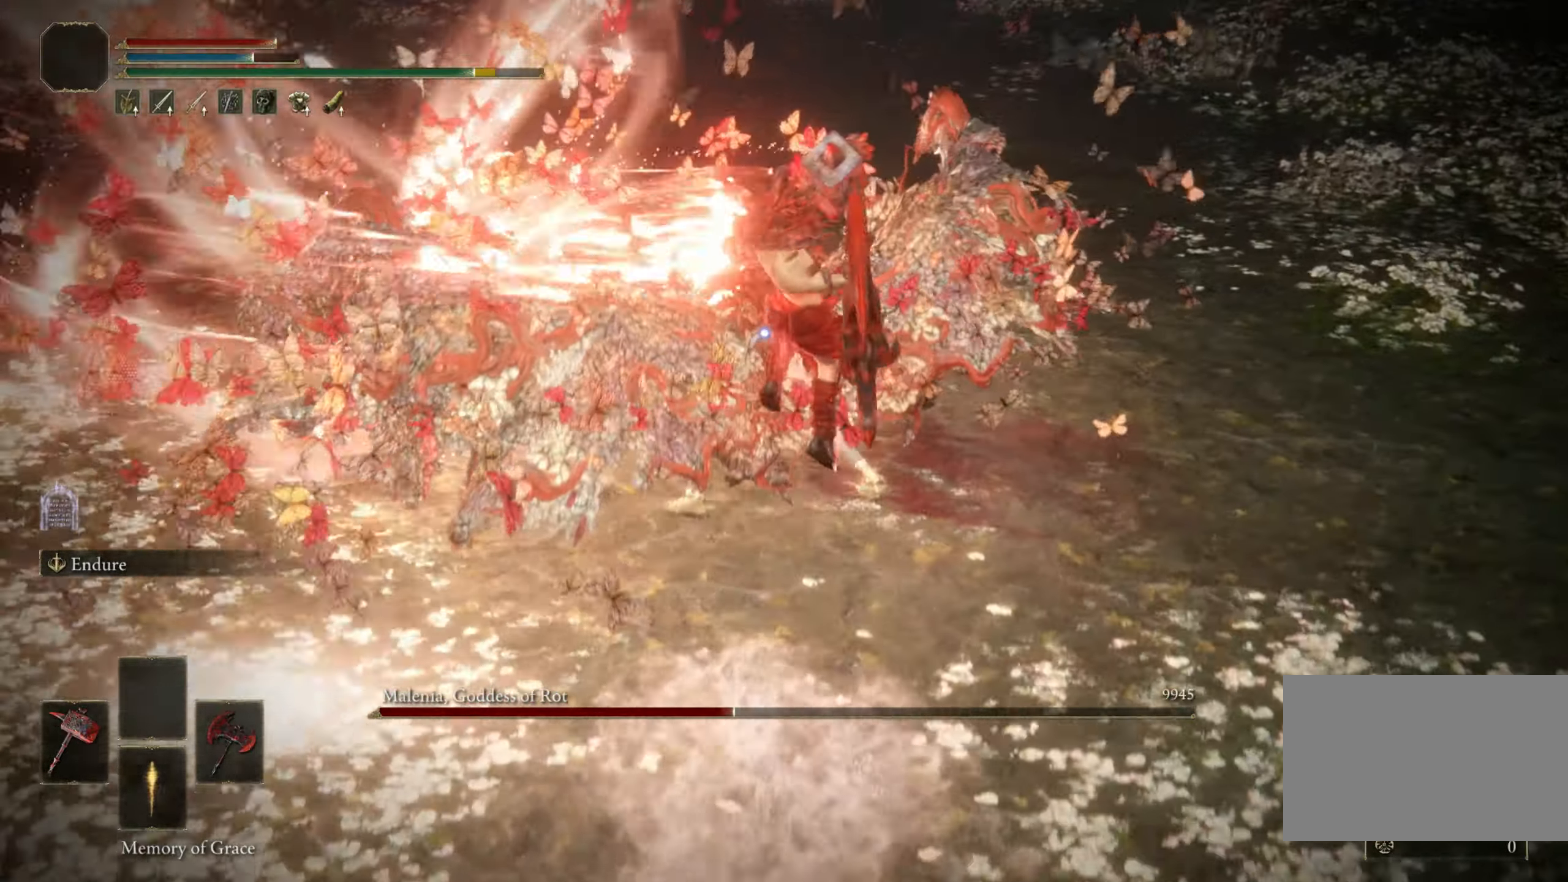
{"keys": [], "mouse": [], "events": [[83, "shift", "up"], [267, "w", "up"]]}
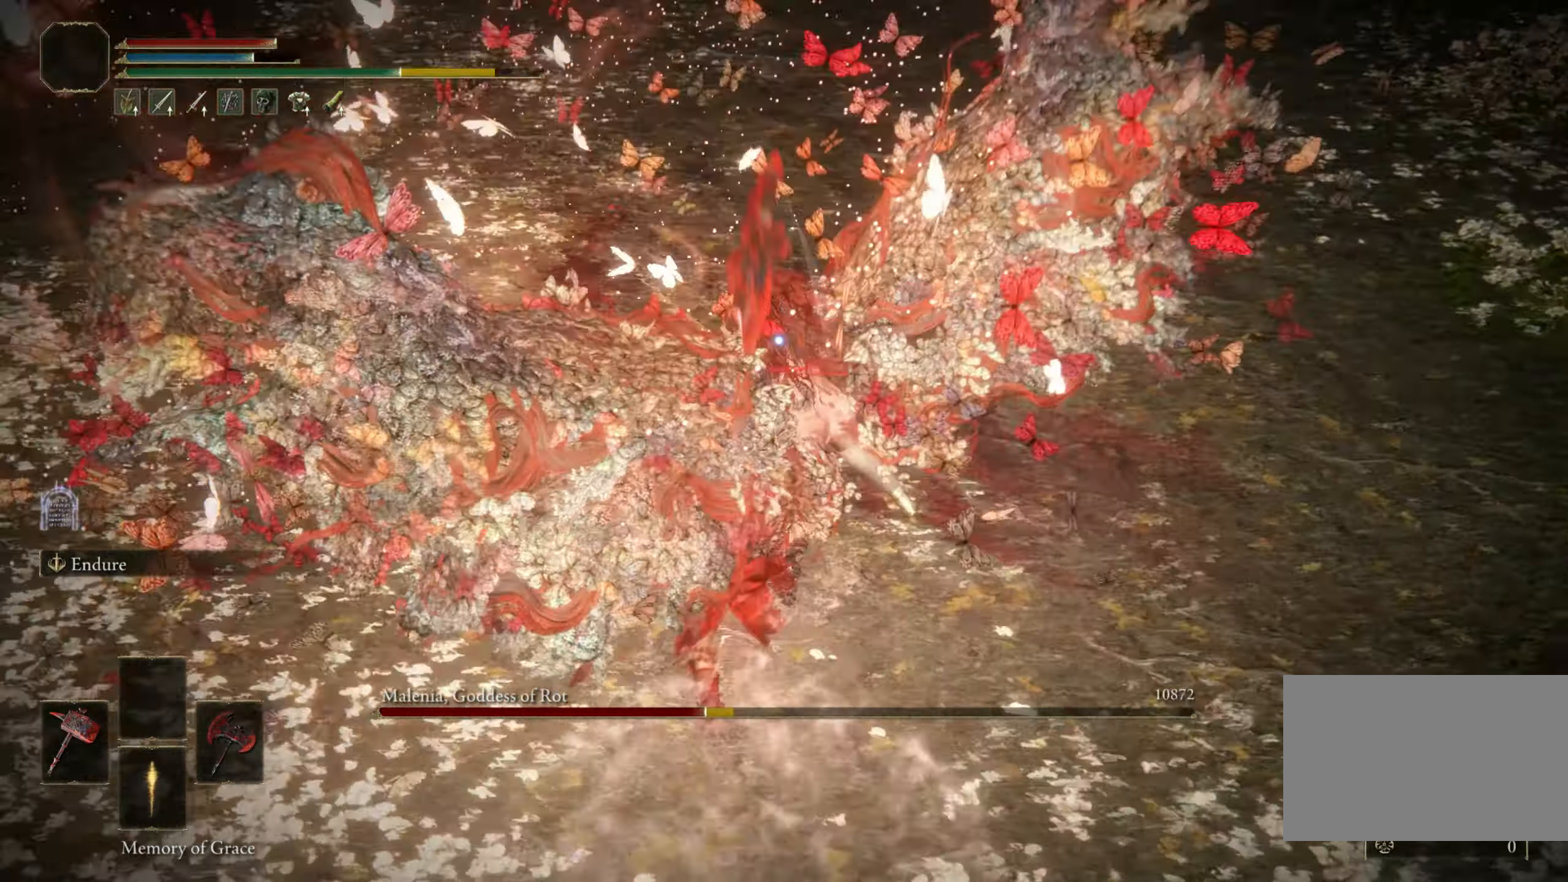
{"keys": [], "mouse": [], "events": []}
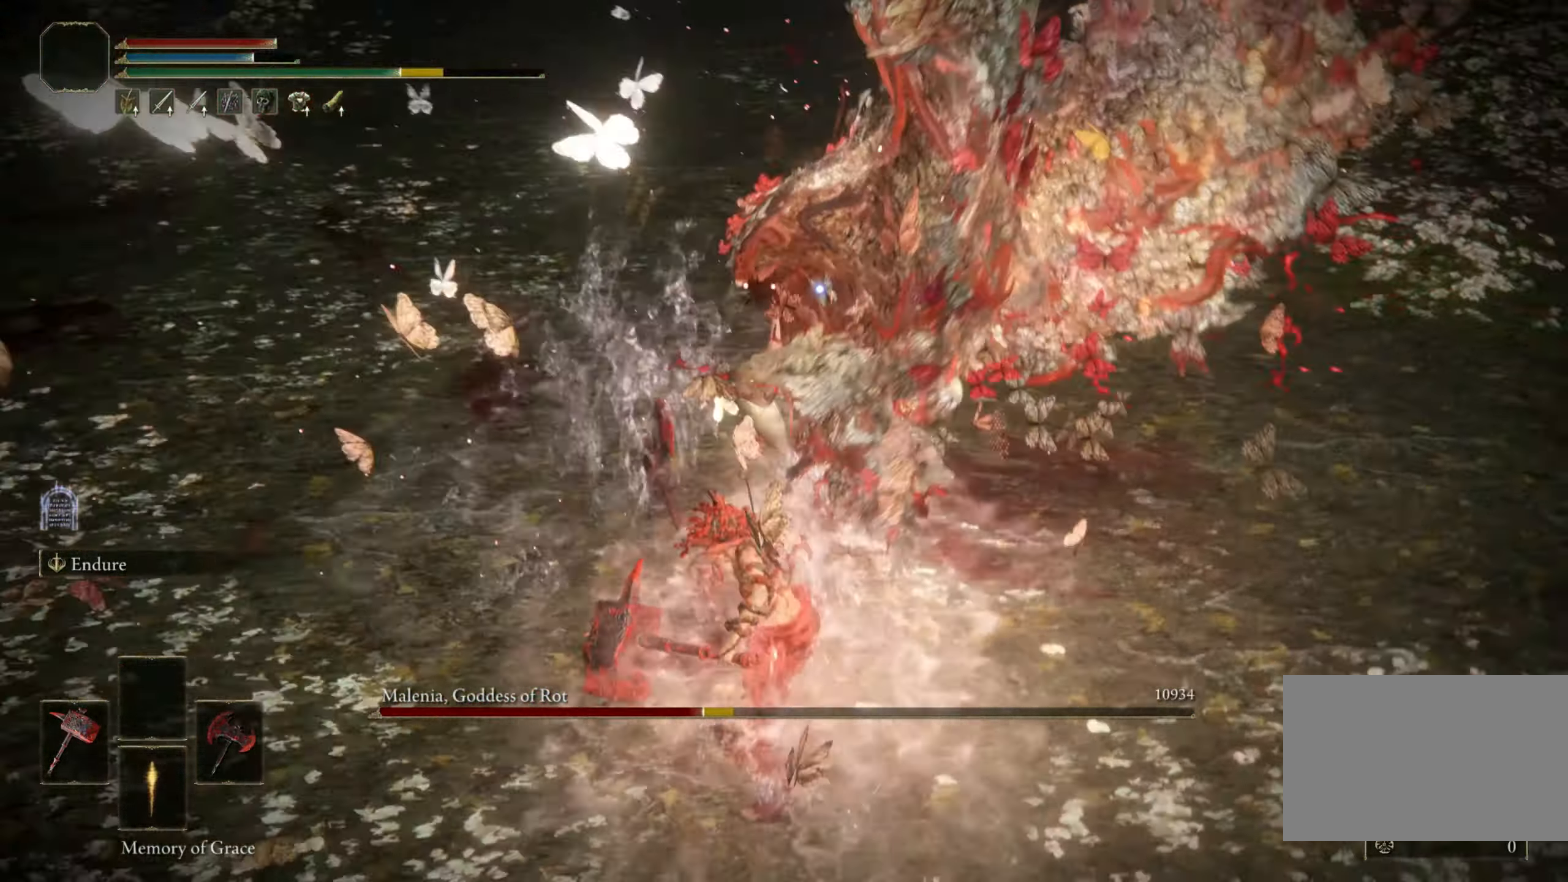
{"keys": [], "mouse": [], "events": []}
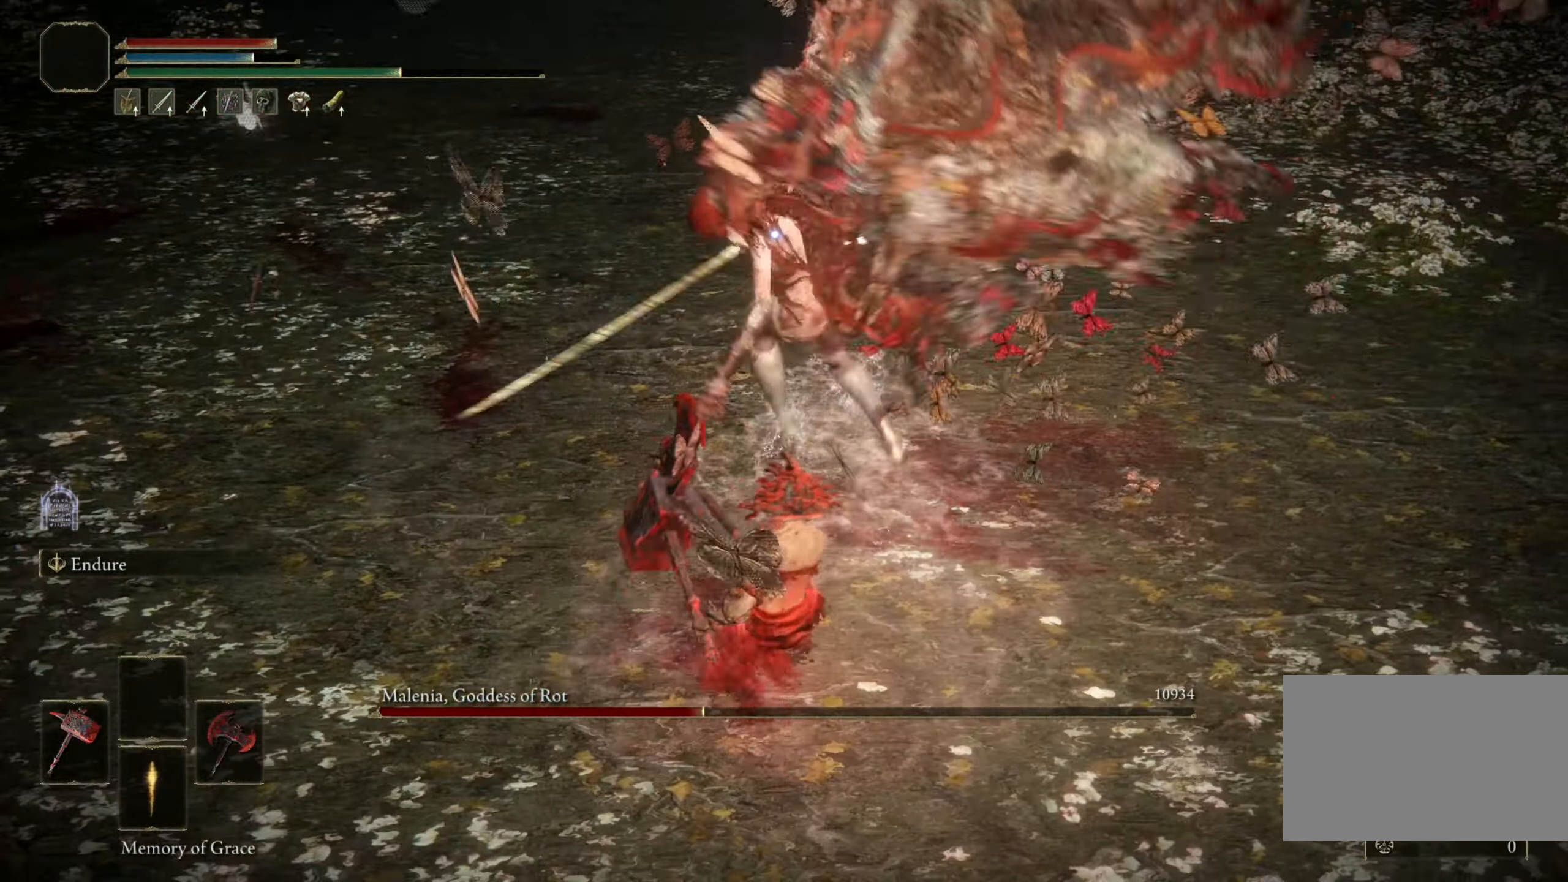
{"keys": ["space", "w"], "mouse": [], "events": [[417, "w", "down"], [467, "space", "down"]]}
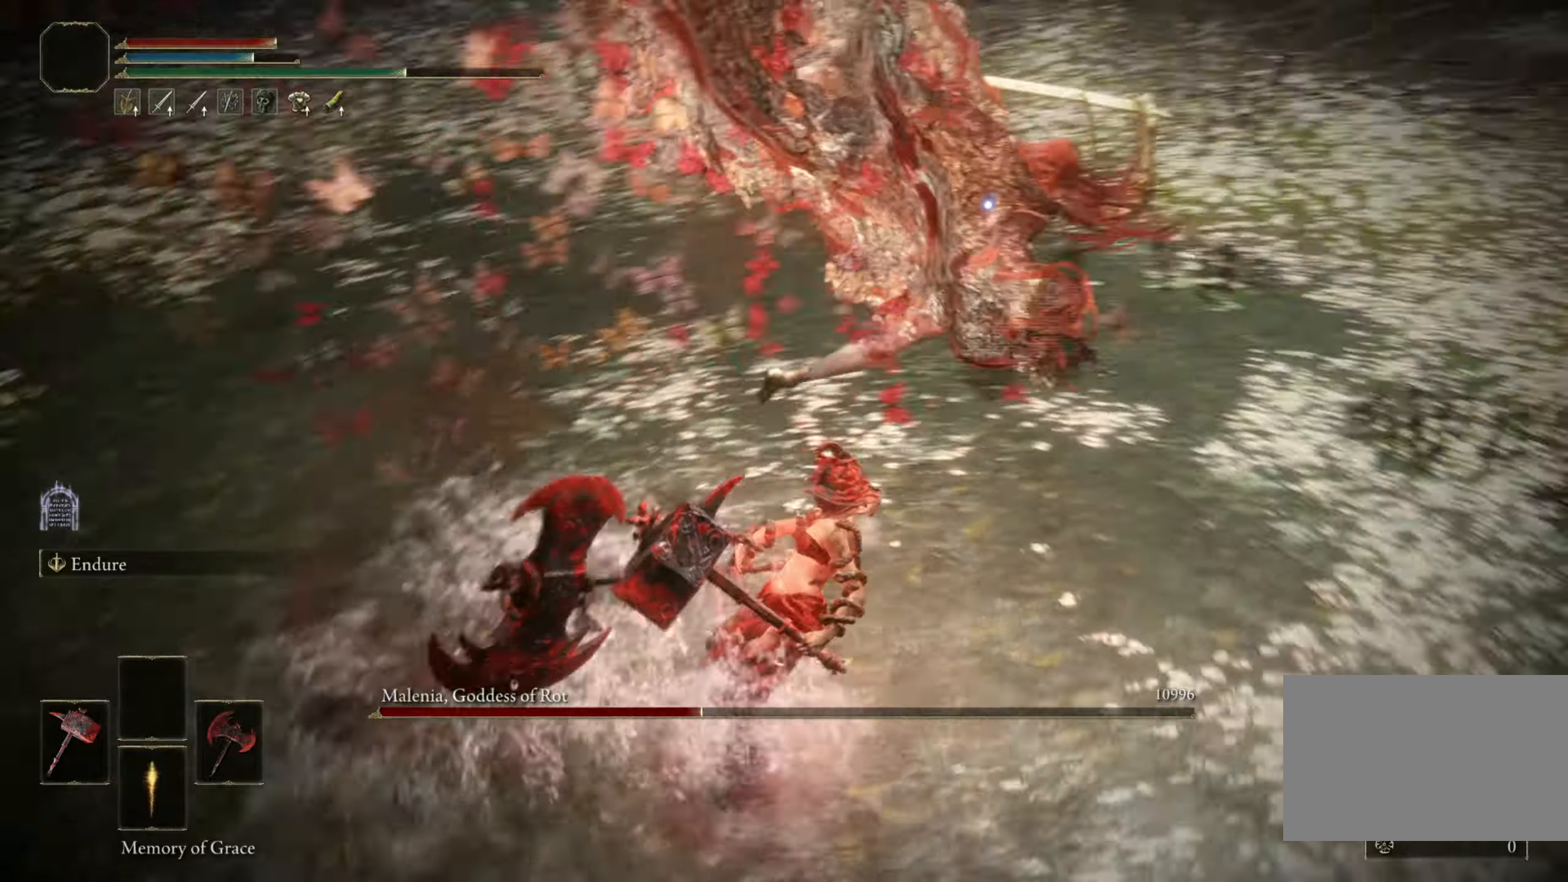
{"keys": ["w"], "mouse": [], "events": [[100, "space", "up"]]}
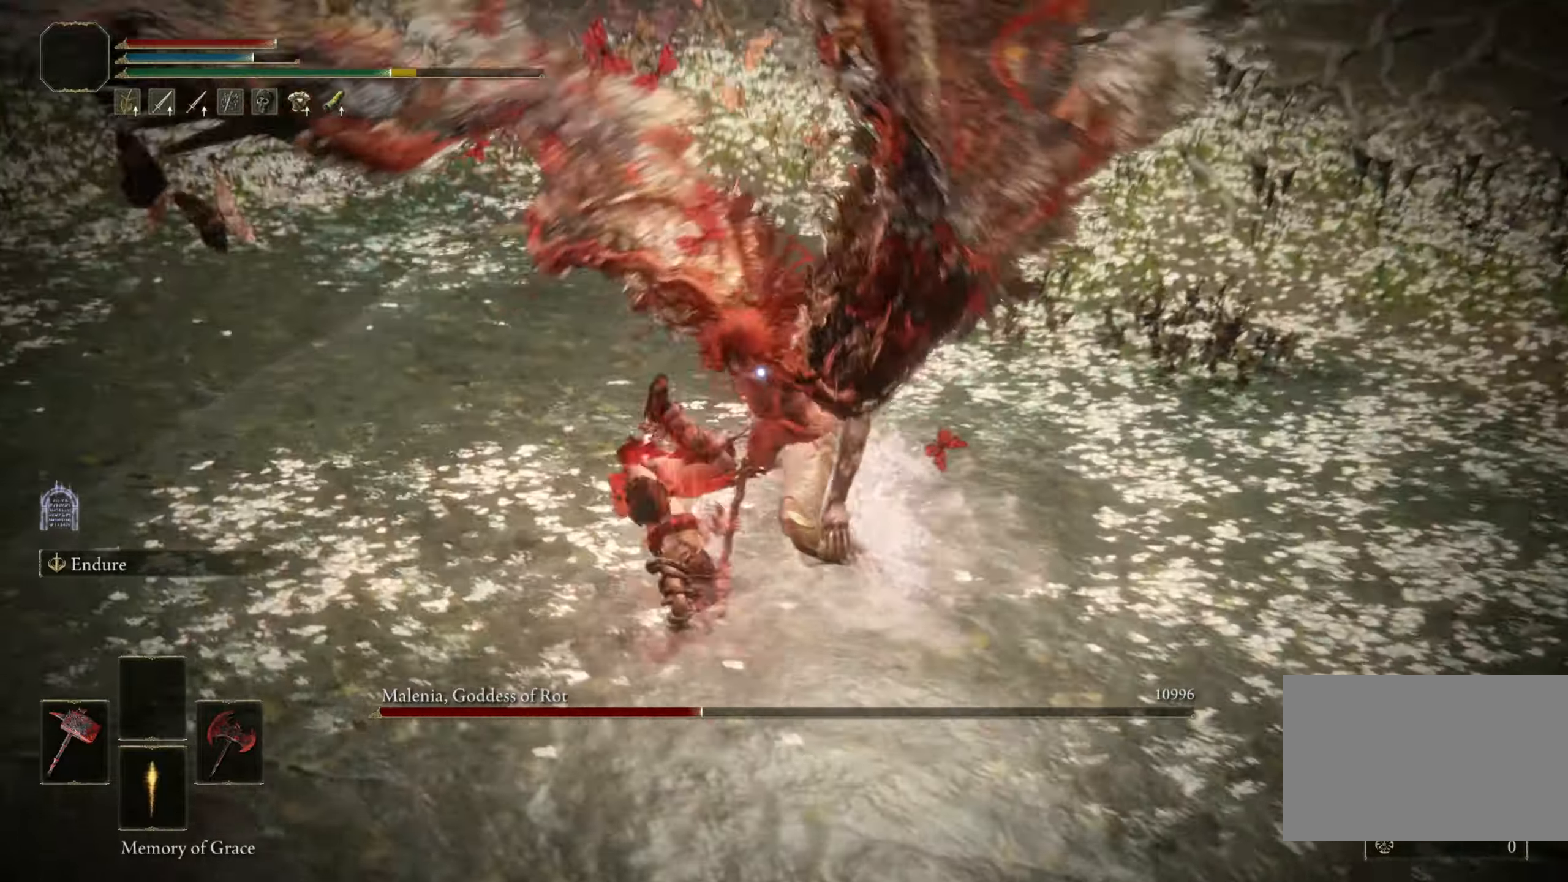
{"keys": ["space", "w"], "mouse": [], "events": [[167, "w", "up"], [450, "w", "down"], [500, "space", "down"]]}
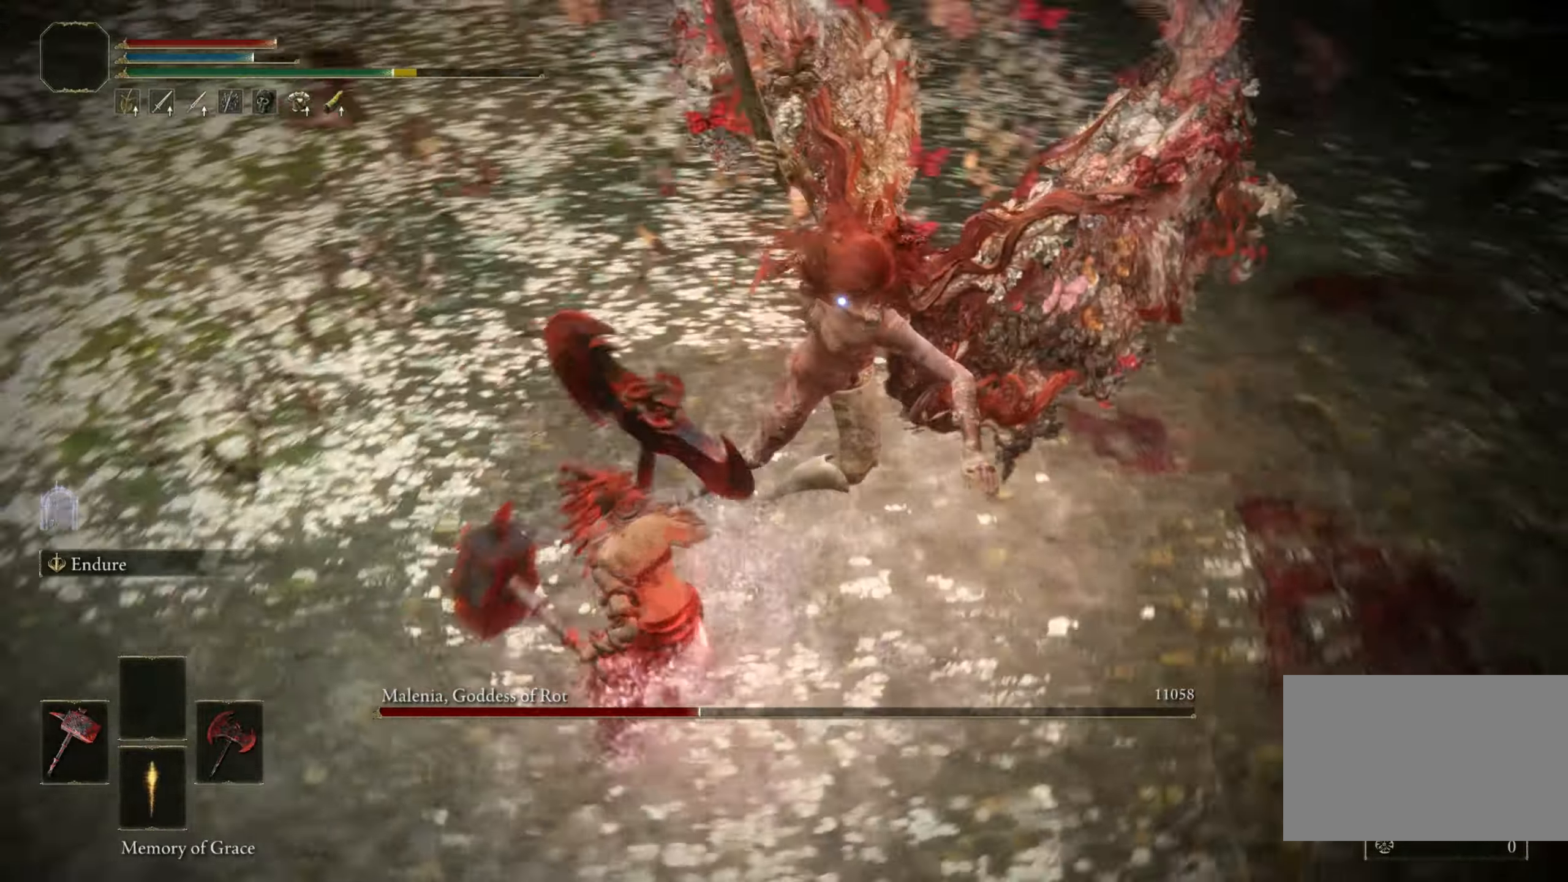
{"keys": ["a", "w"], "mouse": [], "events": [[134, "a", "down"], [134, "space", "up"]]}
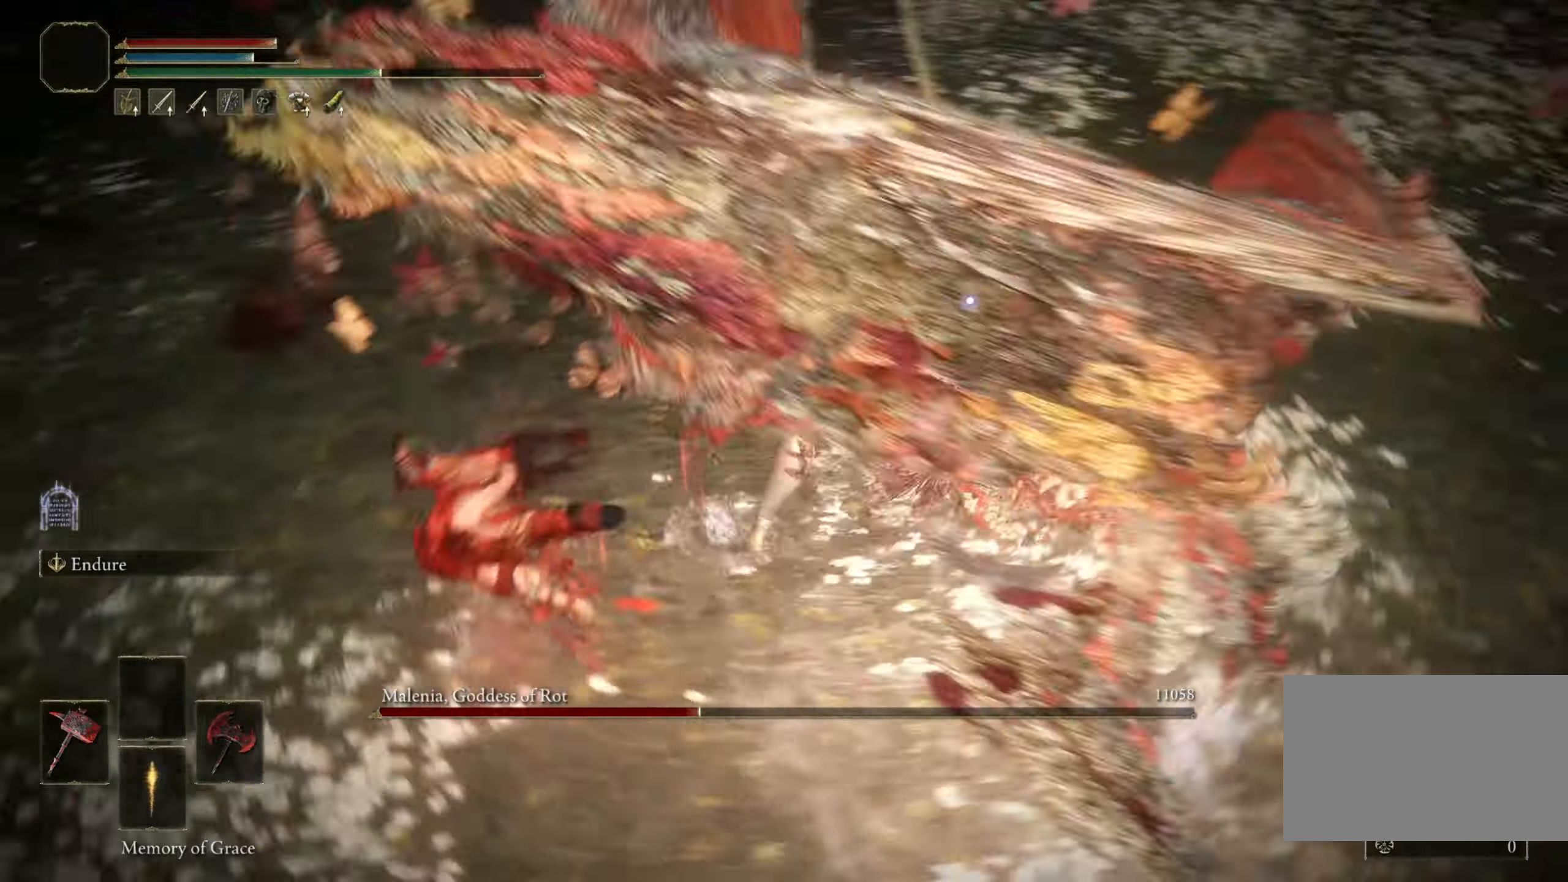
{"keys": ["s"], "mouse": [], "events": [[117, "w", "up"], [234, "s", "down"], [284, "a", "up"]]}
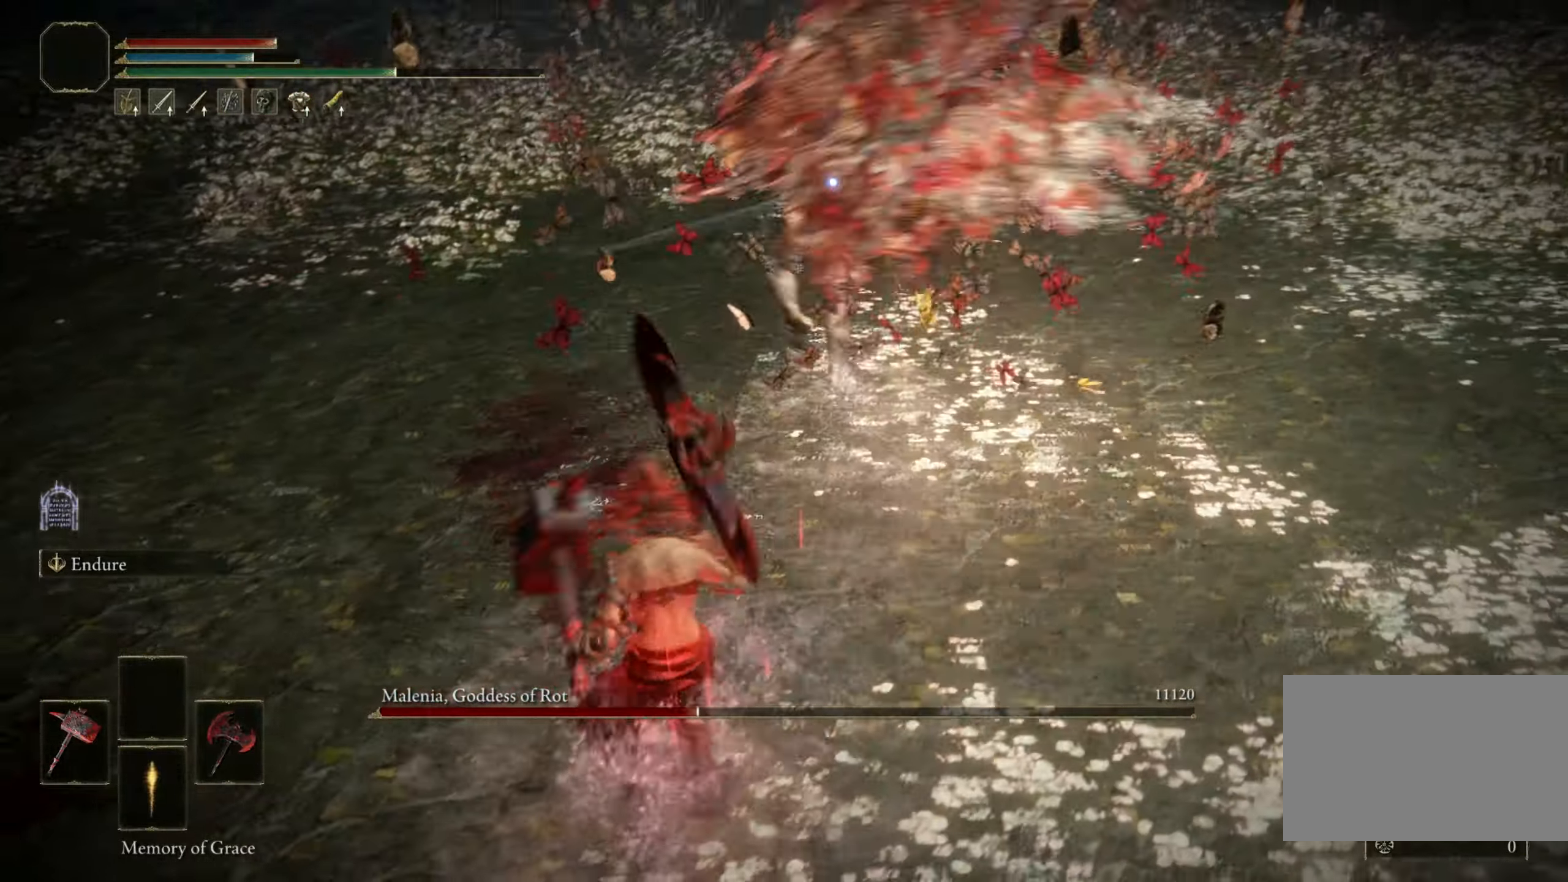
{"keys": ["d"], "mouse": [], "events": [[217, "d", "down"], [217, "s", "up"]]}
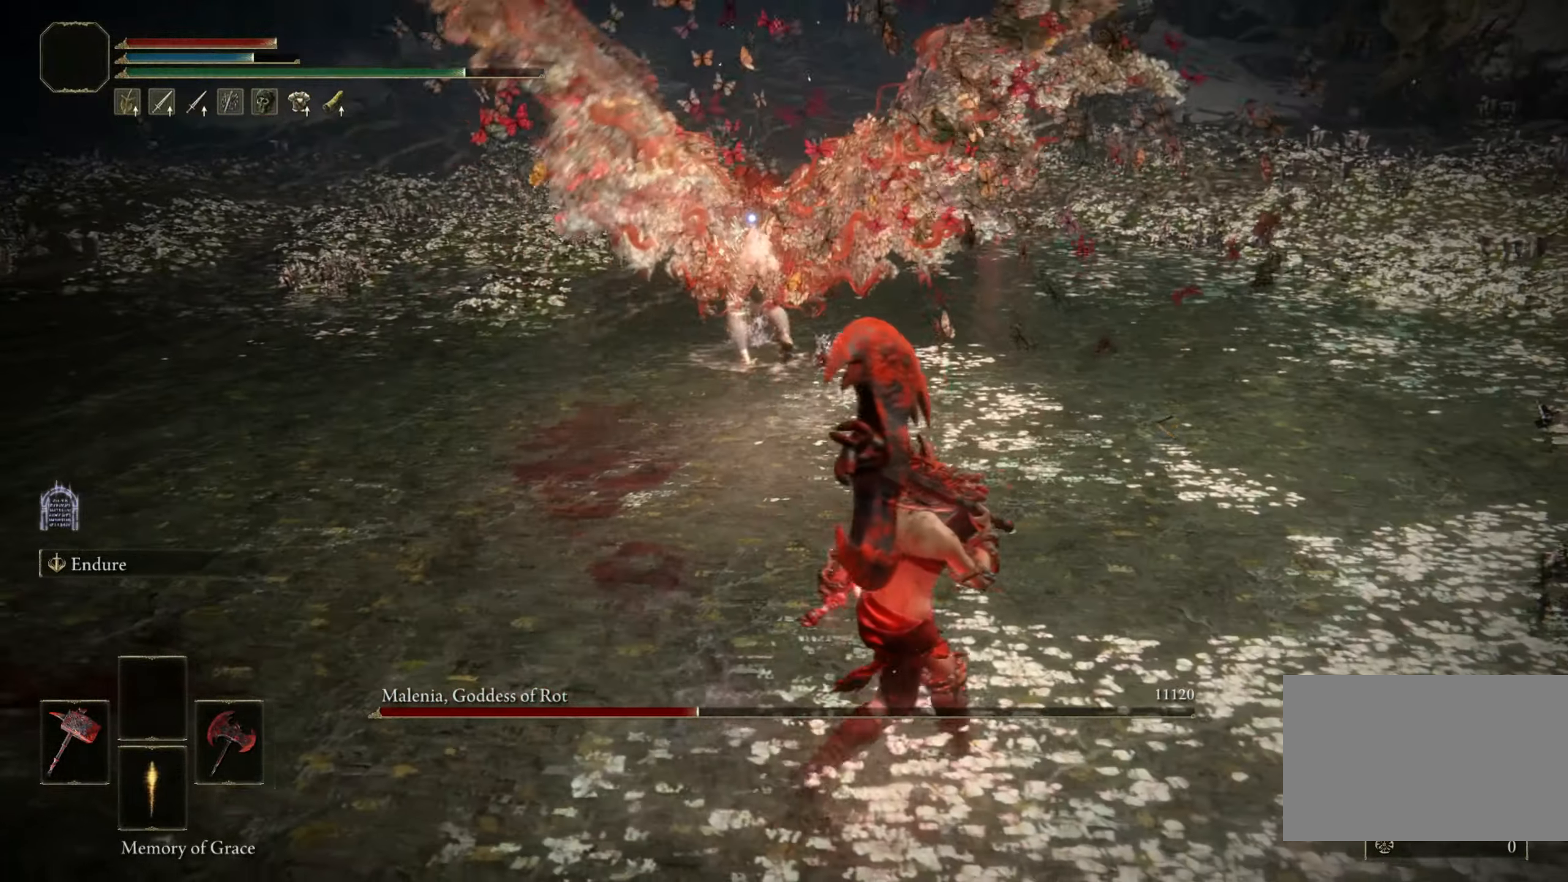
{"keys": ["a", "w"], "mouse": [], "events": [[184, "w", "down"], [317, "d", "up"], [467, "a", "down"]]}
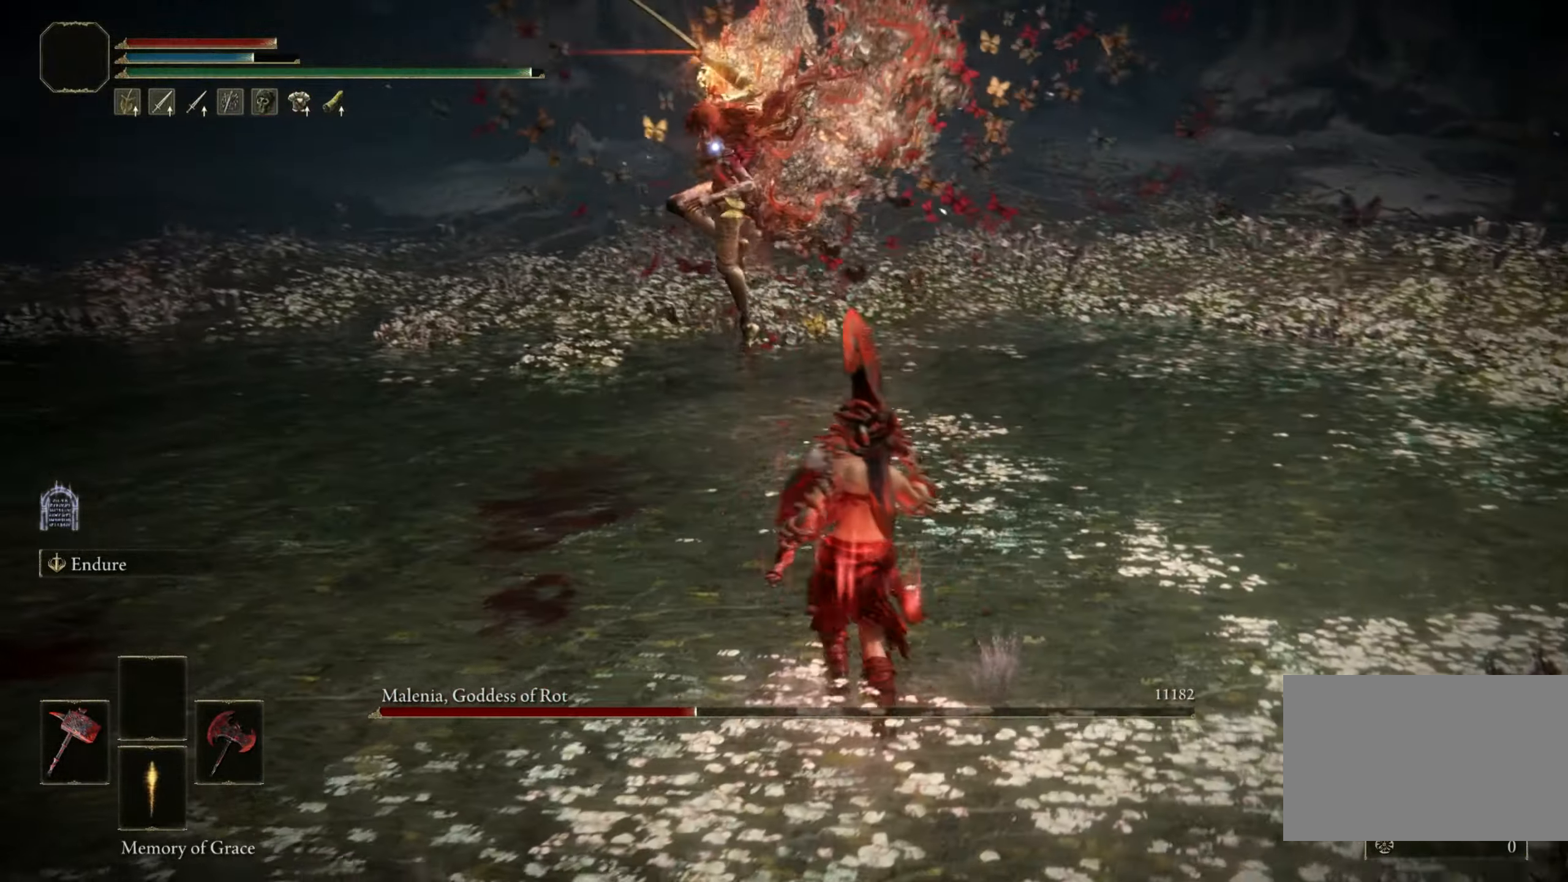
{"keys": ["s"], "mouse": [], "events": [[100, "a", "up"], [200, "w", "up"], [334, "s", "down"], [334, "space", "down"], [484, "space", "up"]]}
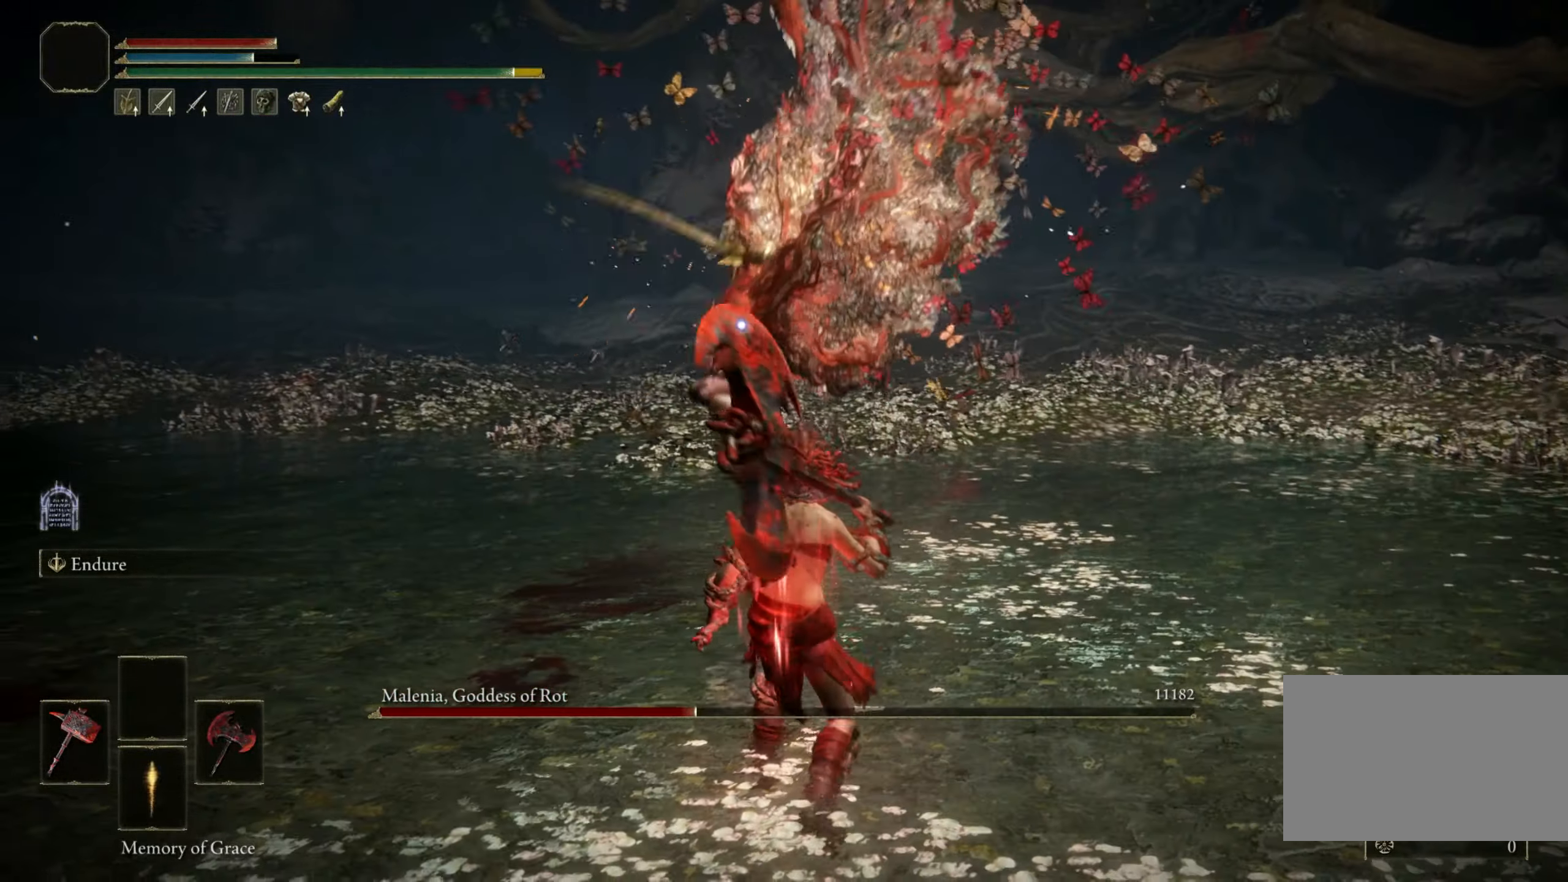
{"keys": [], "mouse": [], "events": [[34, "s", "up"], [250, "mouse_right", "down"], [350, "mouse_right", "up"]]}
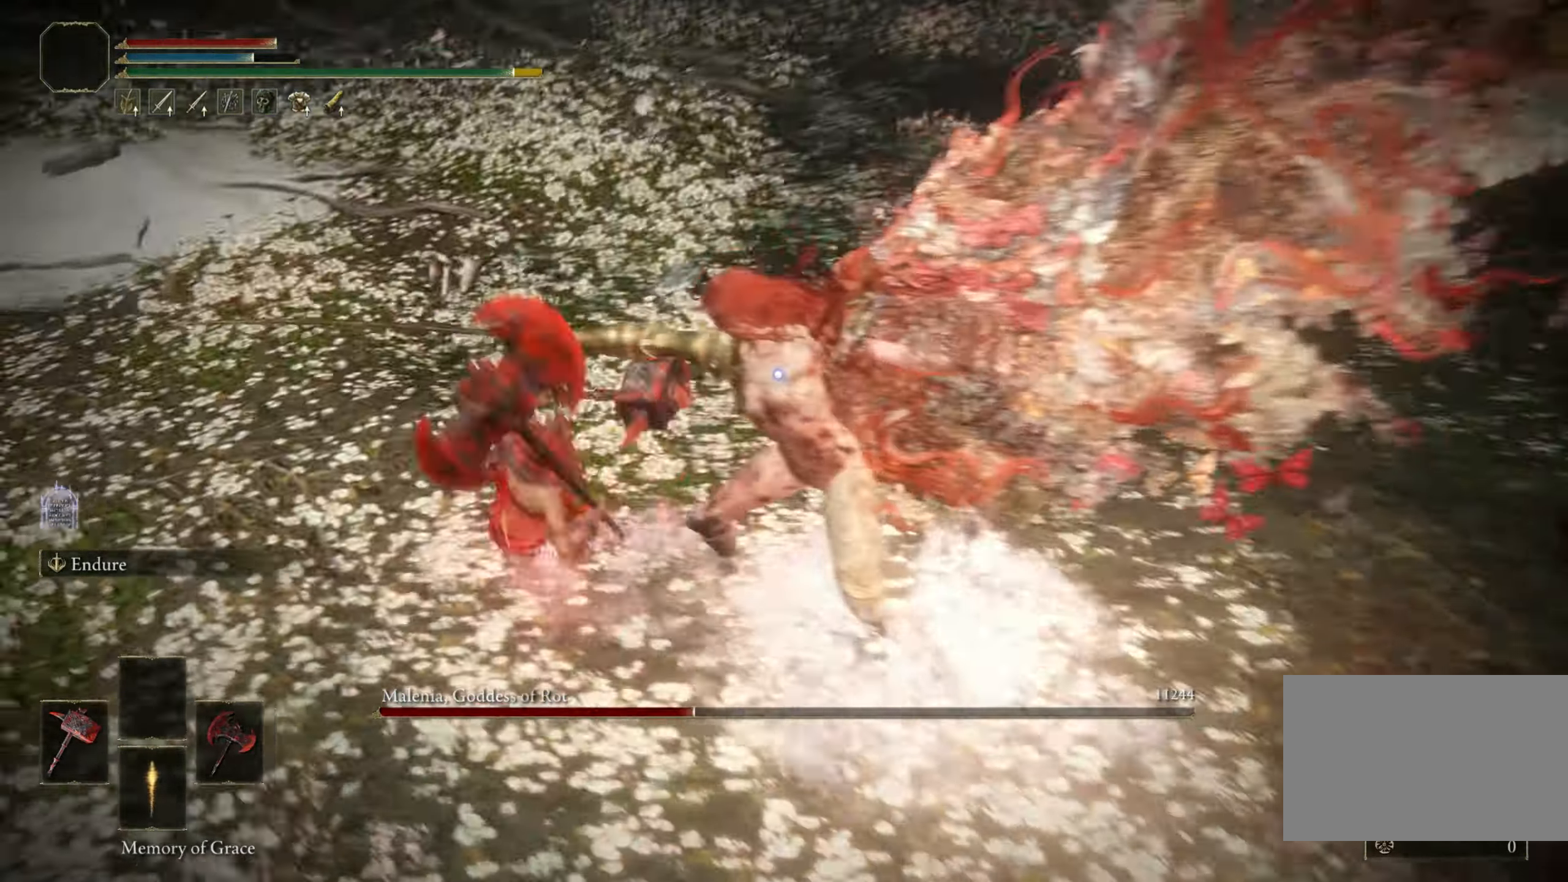
{"keys": [], "mouse": [], "events": []}
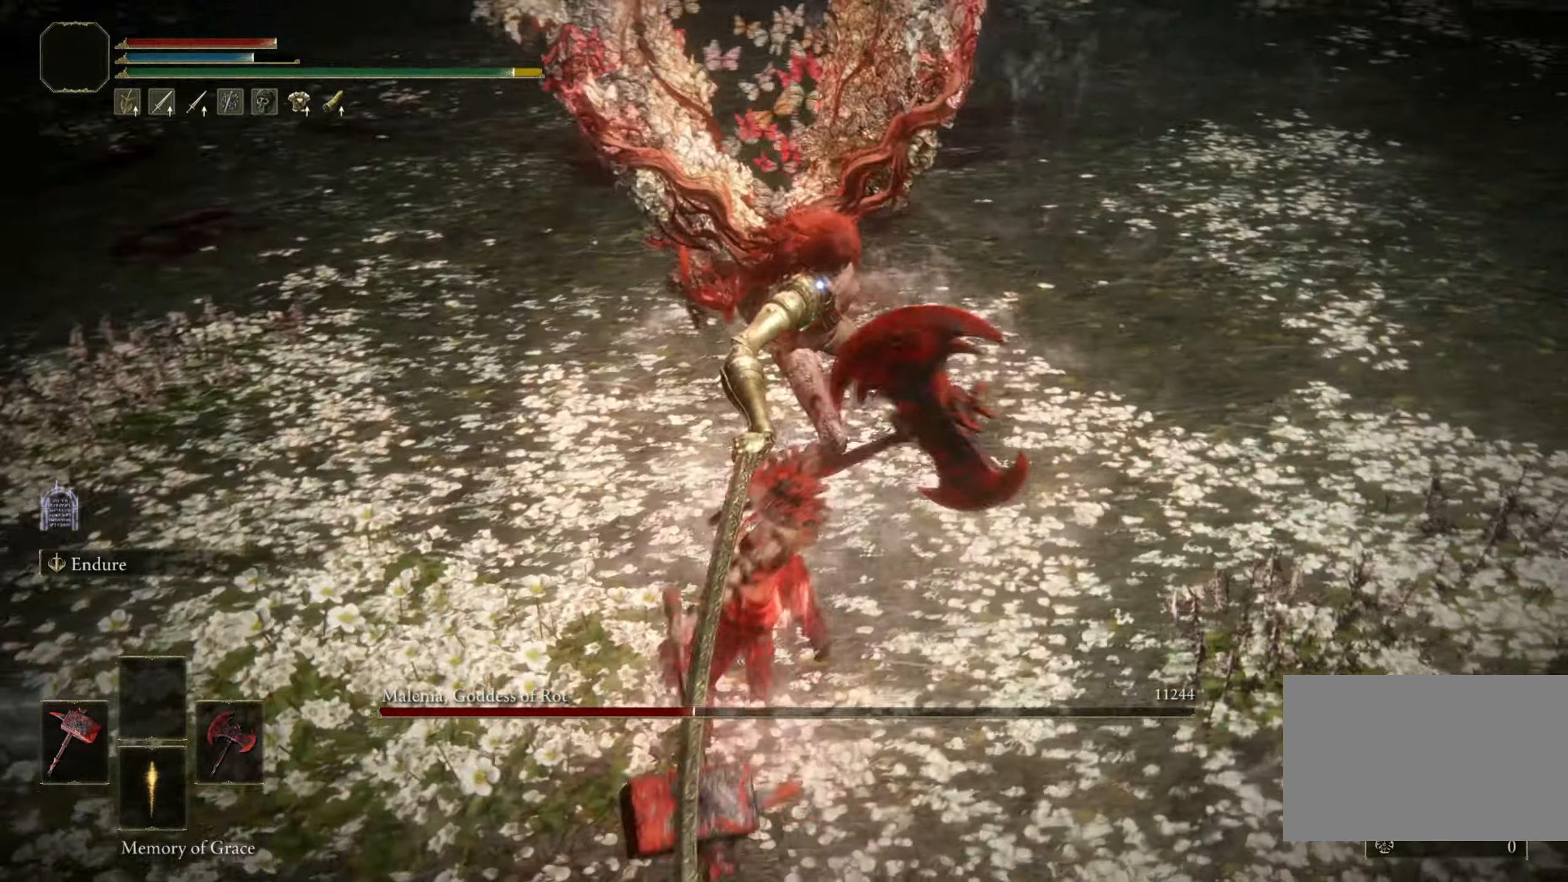
{"keys": [], "mouse": [], "events": [[384, "mouse_right", "down"], [483, "mouse_right", "up"]]}
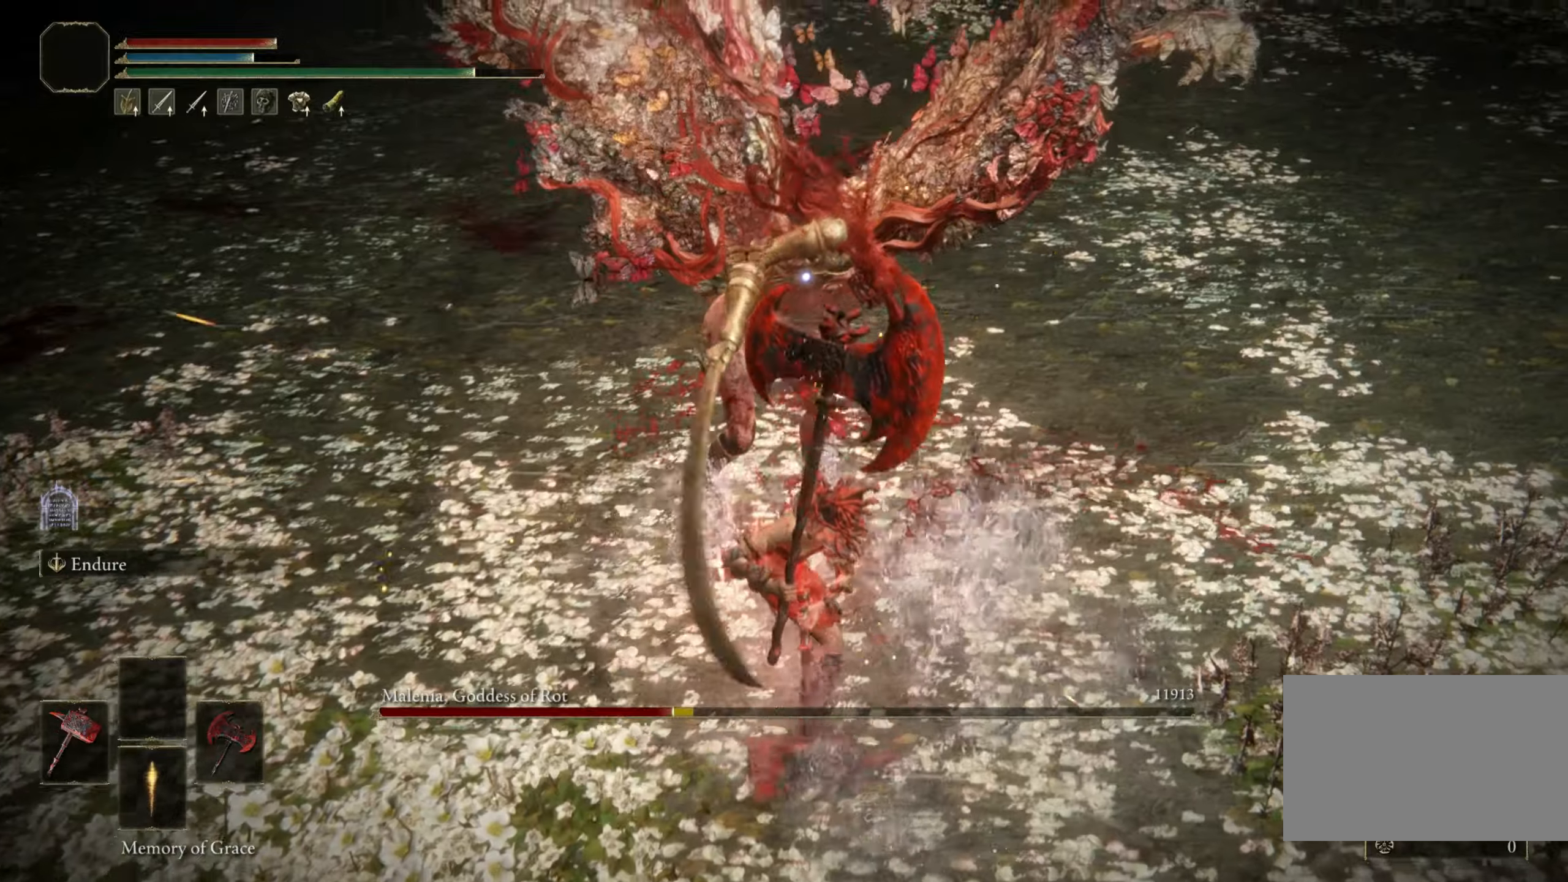
{"keys": [], "mouse": [], "events": []}
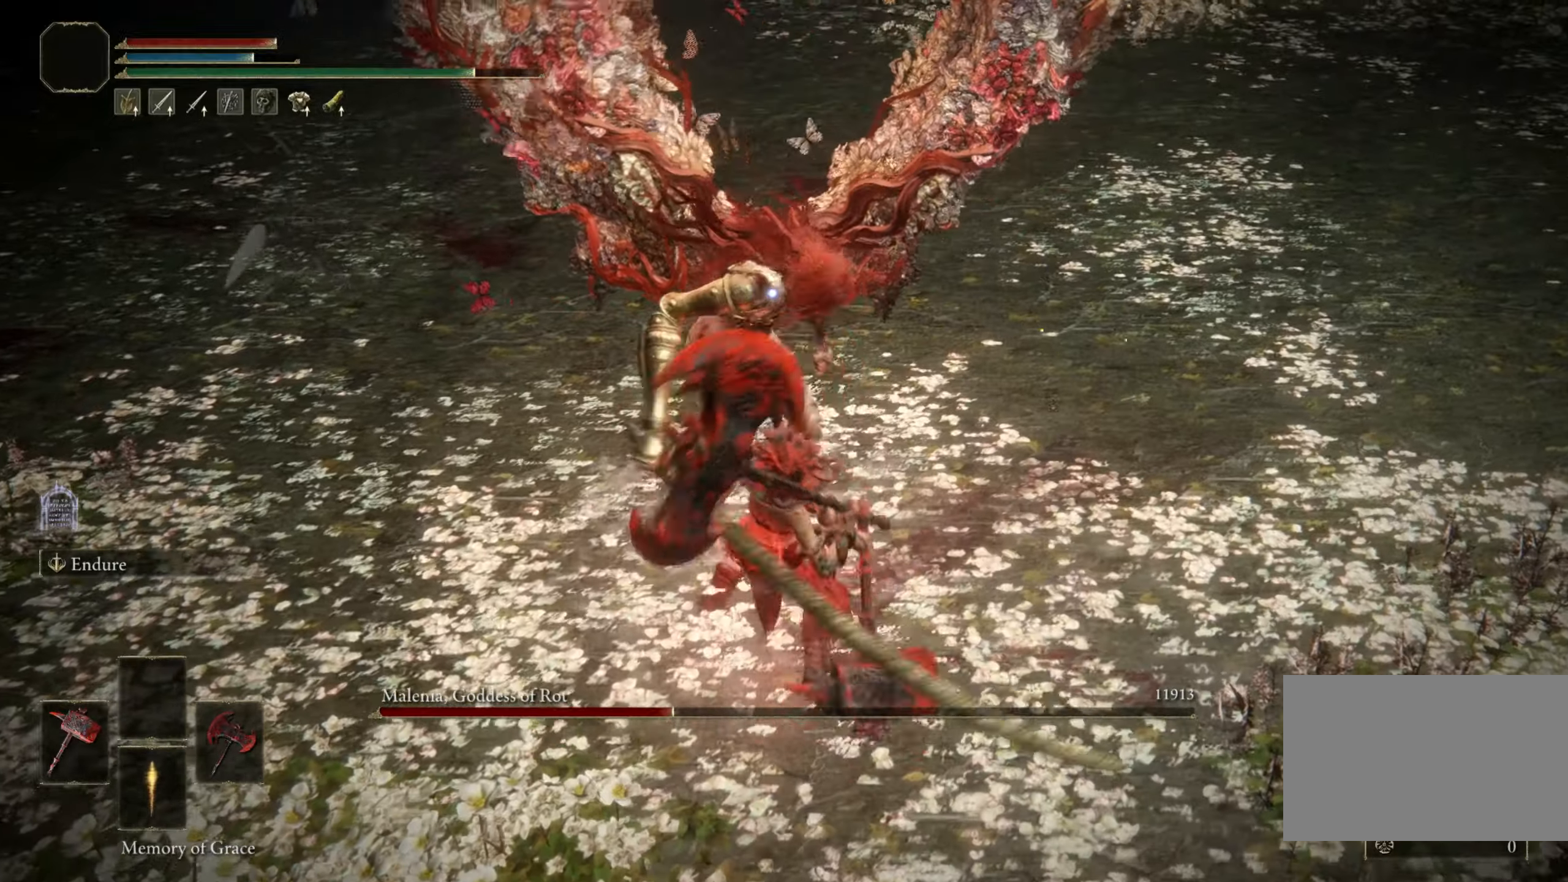
{"keys": ["space", "w"], "mouse": [], "events": [[500, "space", "down"], [500, "w", "down"]]}
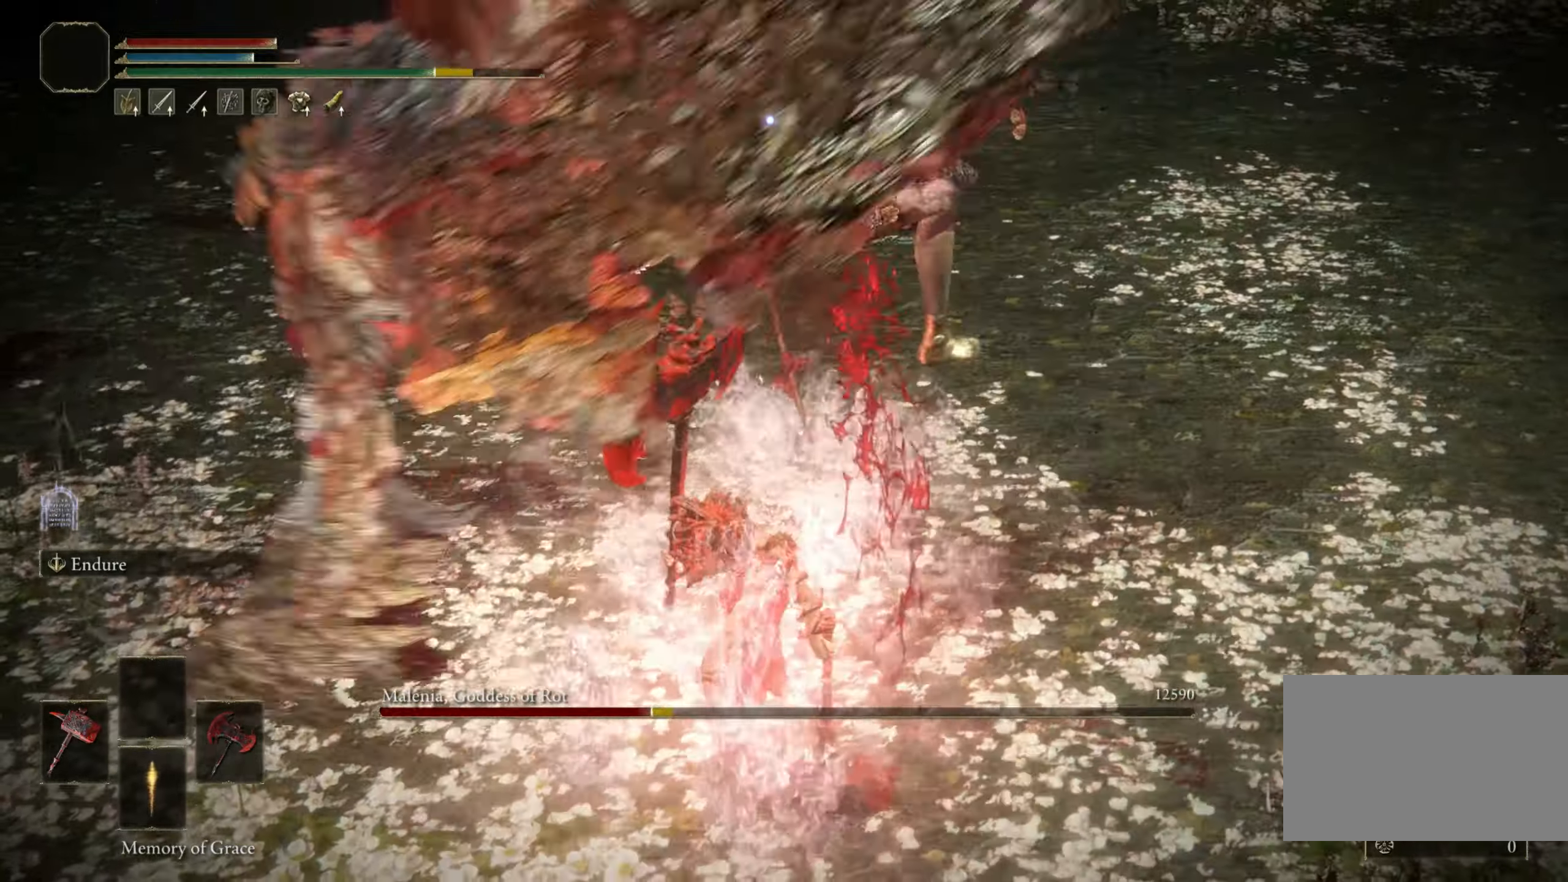
{"keys": [], "mouse": [], "events": [[150, "space", "up"], [233, "w", "up"]]}
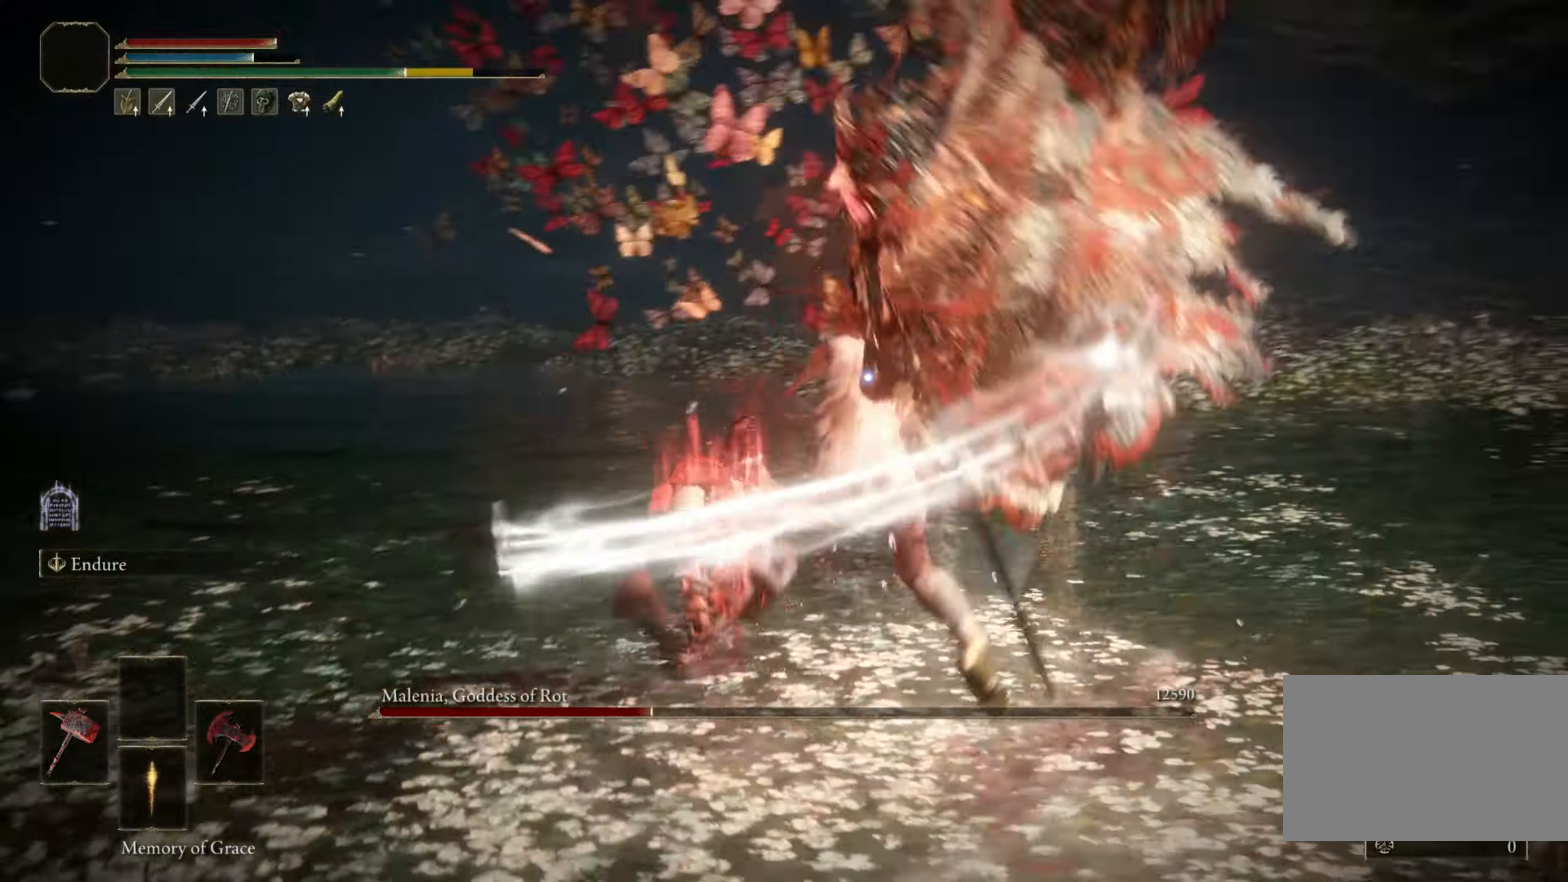
{"keys": [], "mouse": [], "events": [[16, "mouse_right", "down"], [166, "mouse_right", "up"]]}
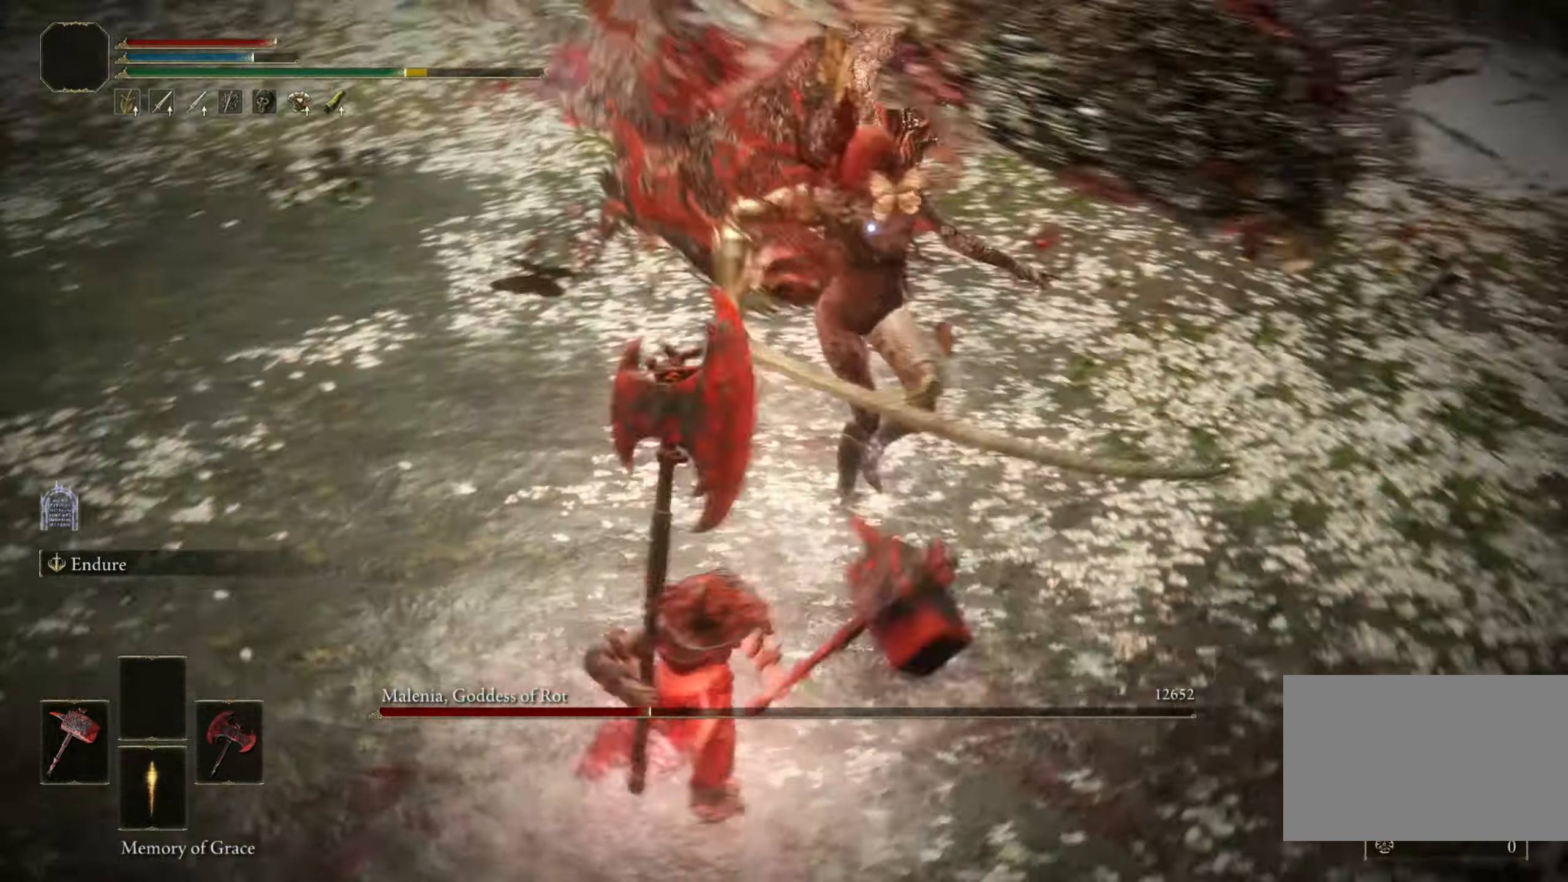
{"keys": [], "mouse": [], "events": []}
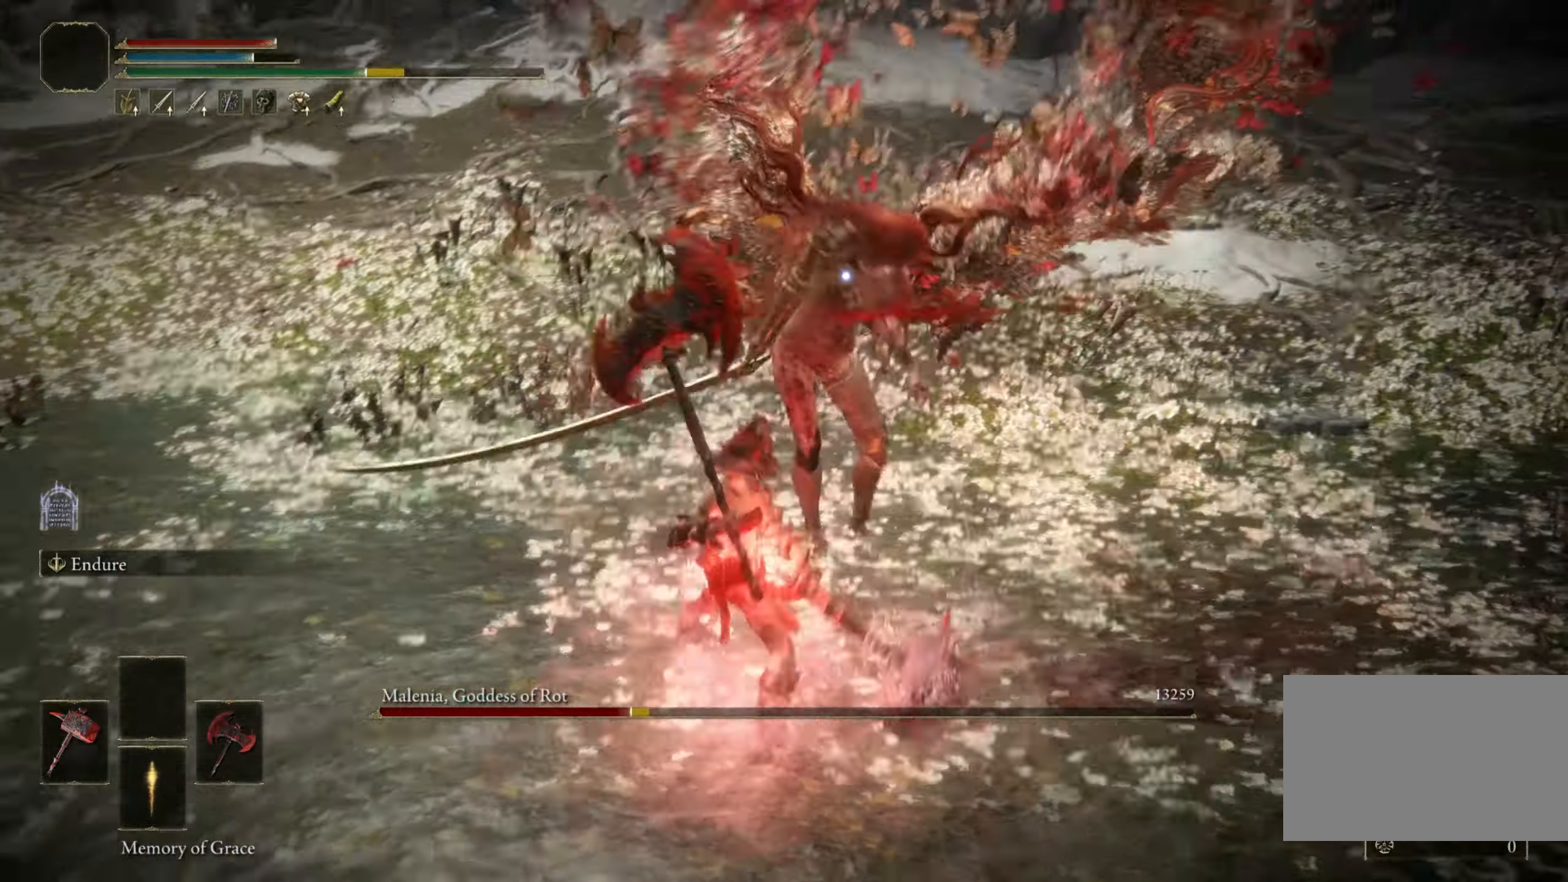
{"keys": [], "mouse": [], "events": []}